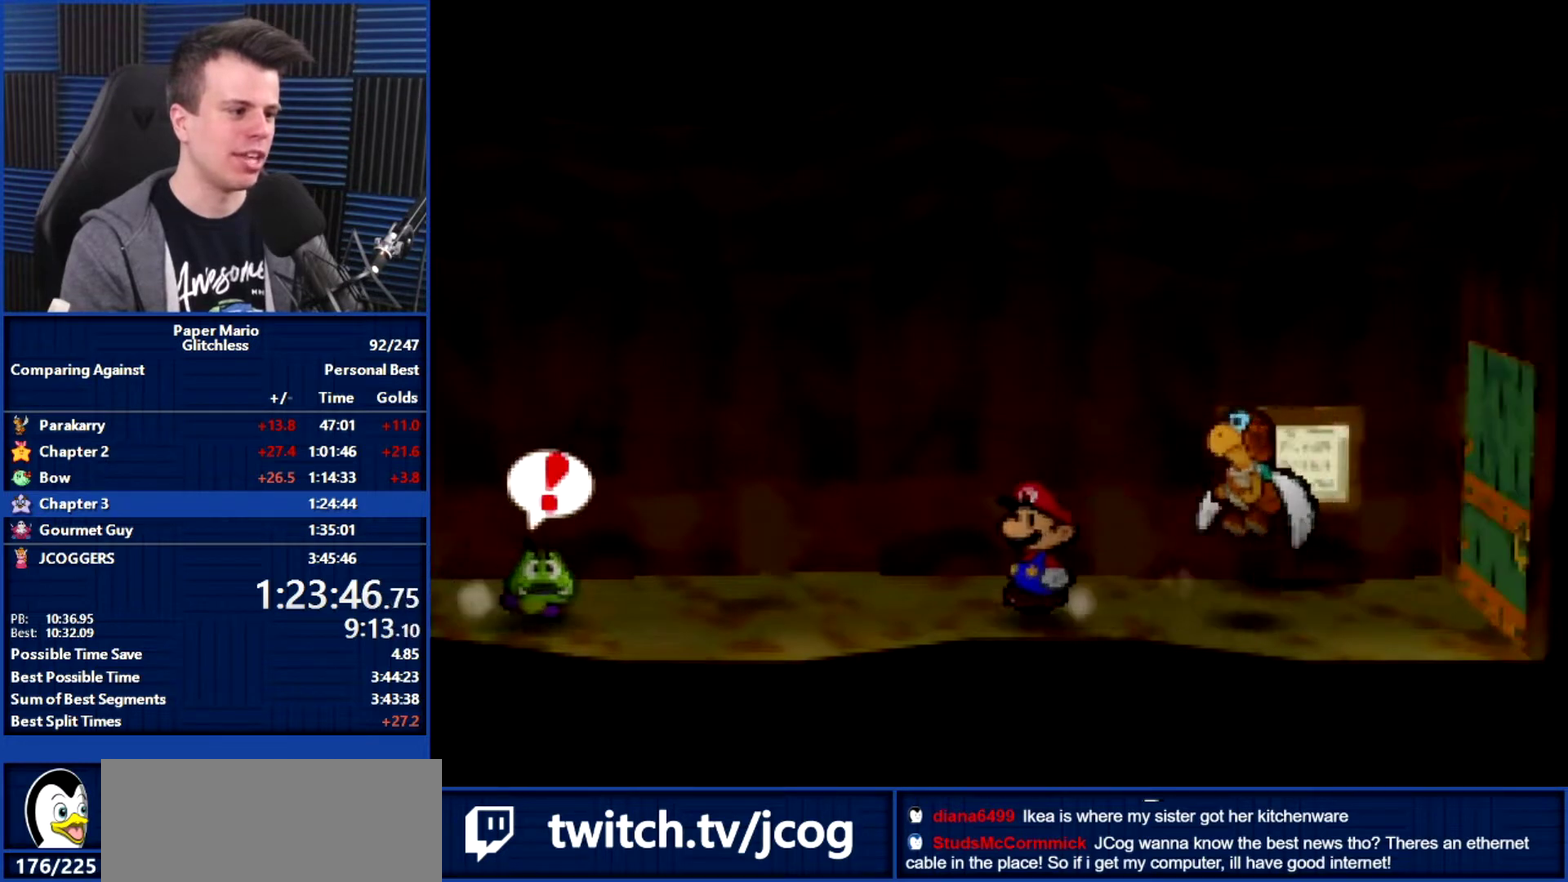
Gameplay with a controller (Nintendo layout); each line is a JSON object with the inputs held at the frame after it. "events" lists button and stick changes between this image and that frame as [ms after this image, input, new state], when the widget could be followed in between. Not read: L3 R3.
{"buttons": ["A"], "left_stick": "left", "events": [[267, "A", "down"]]}
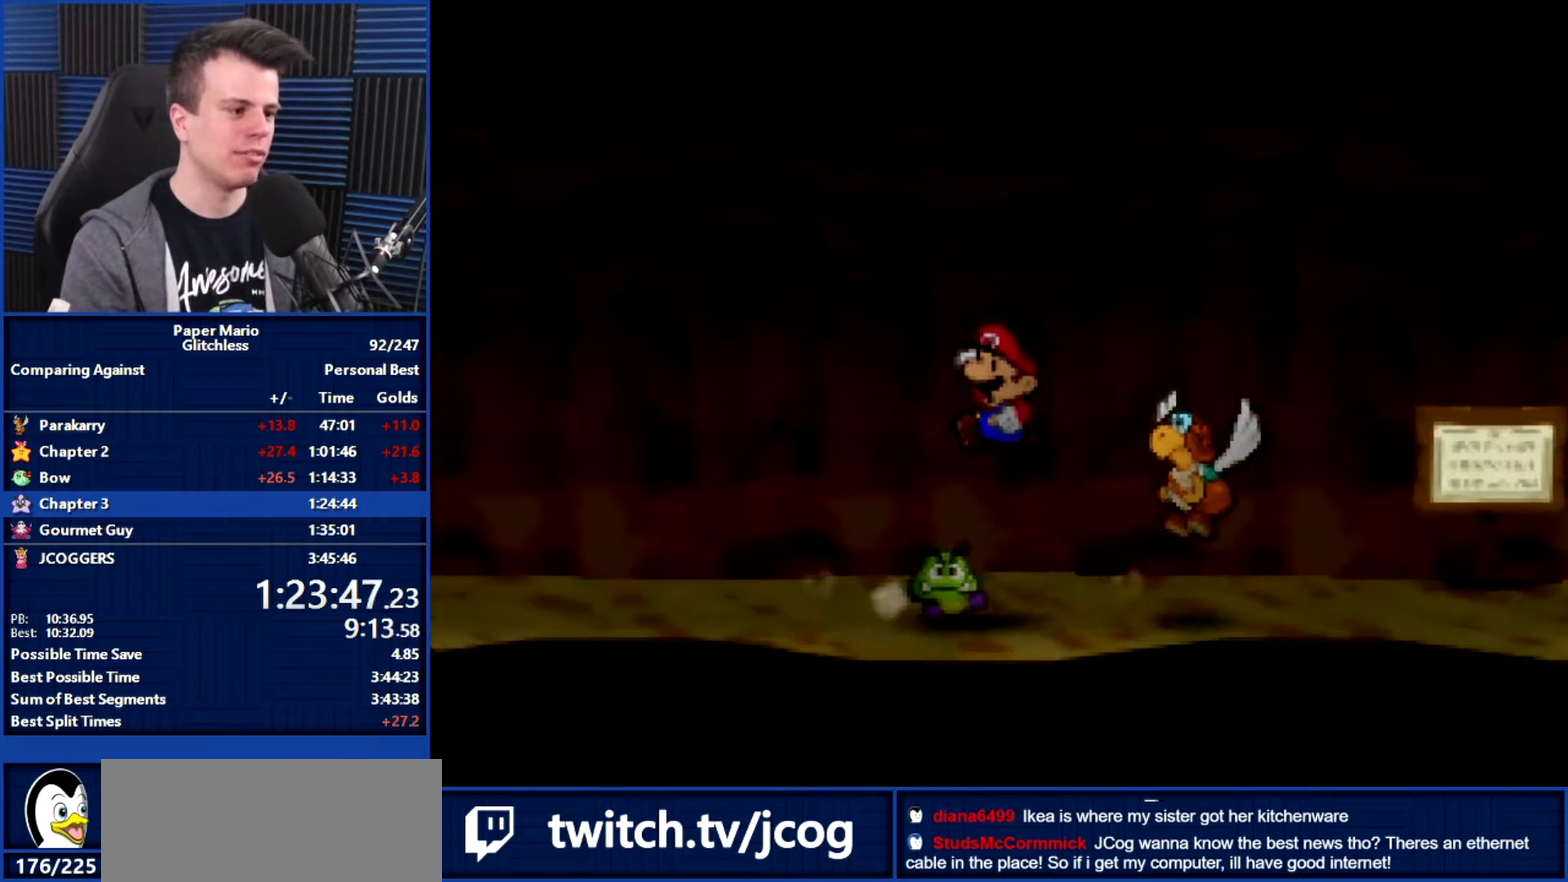
{"buttons": [], "left_stick": "left", "events": [[267, "A", "up"], [300, "L1", "down"], [400, "L1", "up"]]}
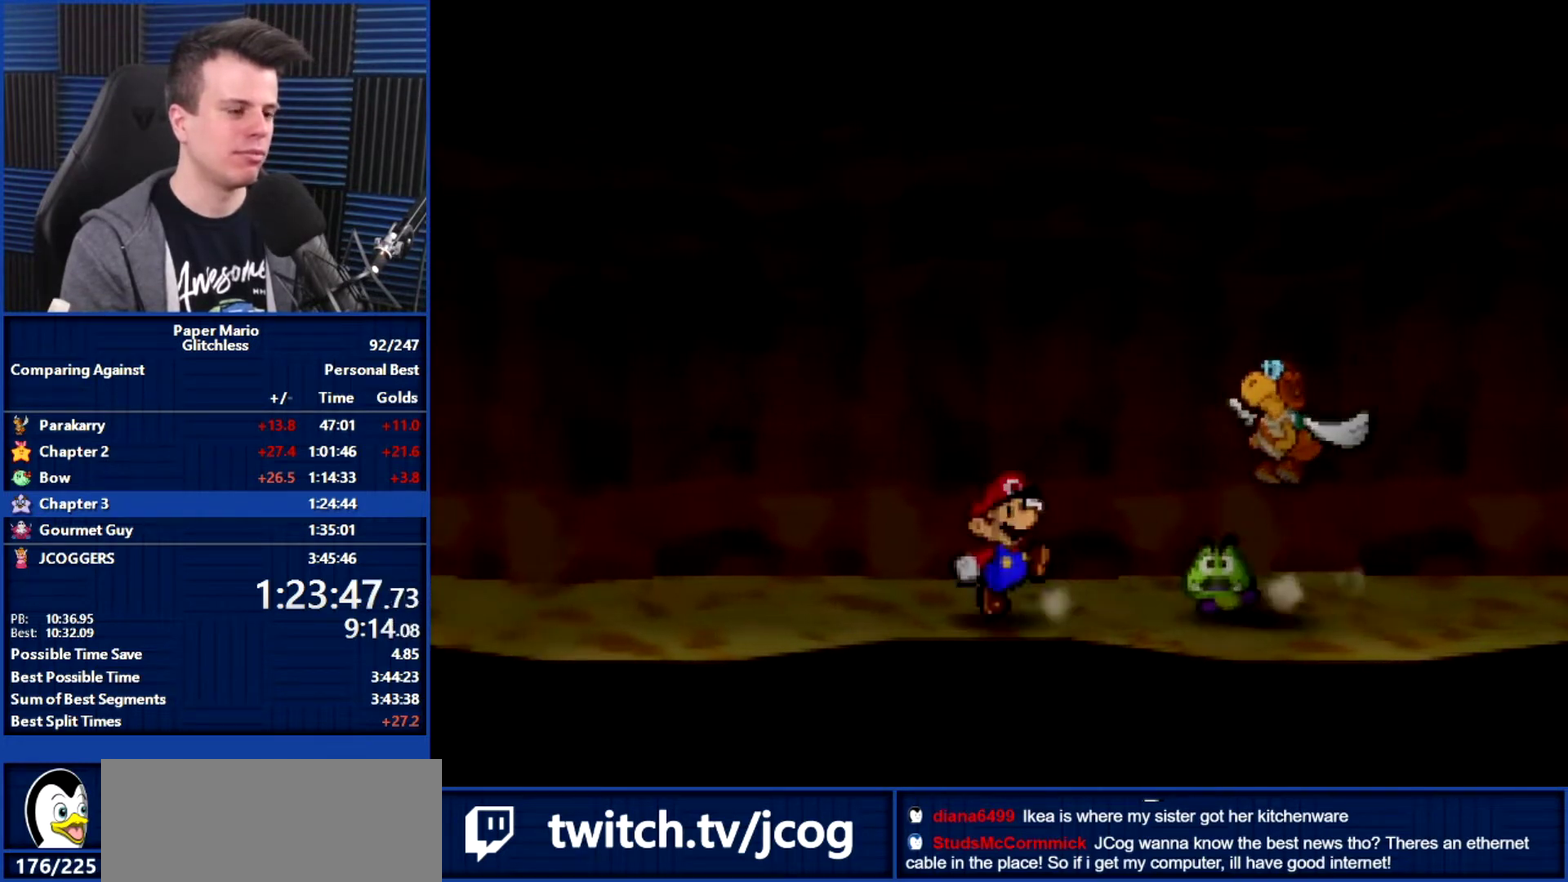
{"buttons": [], "left_stick": "left", "events": []}
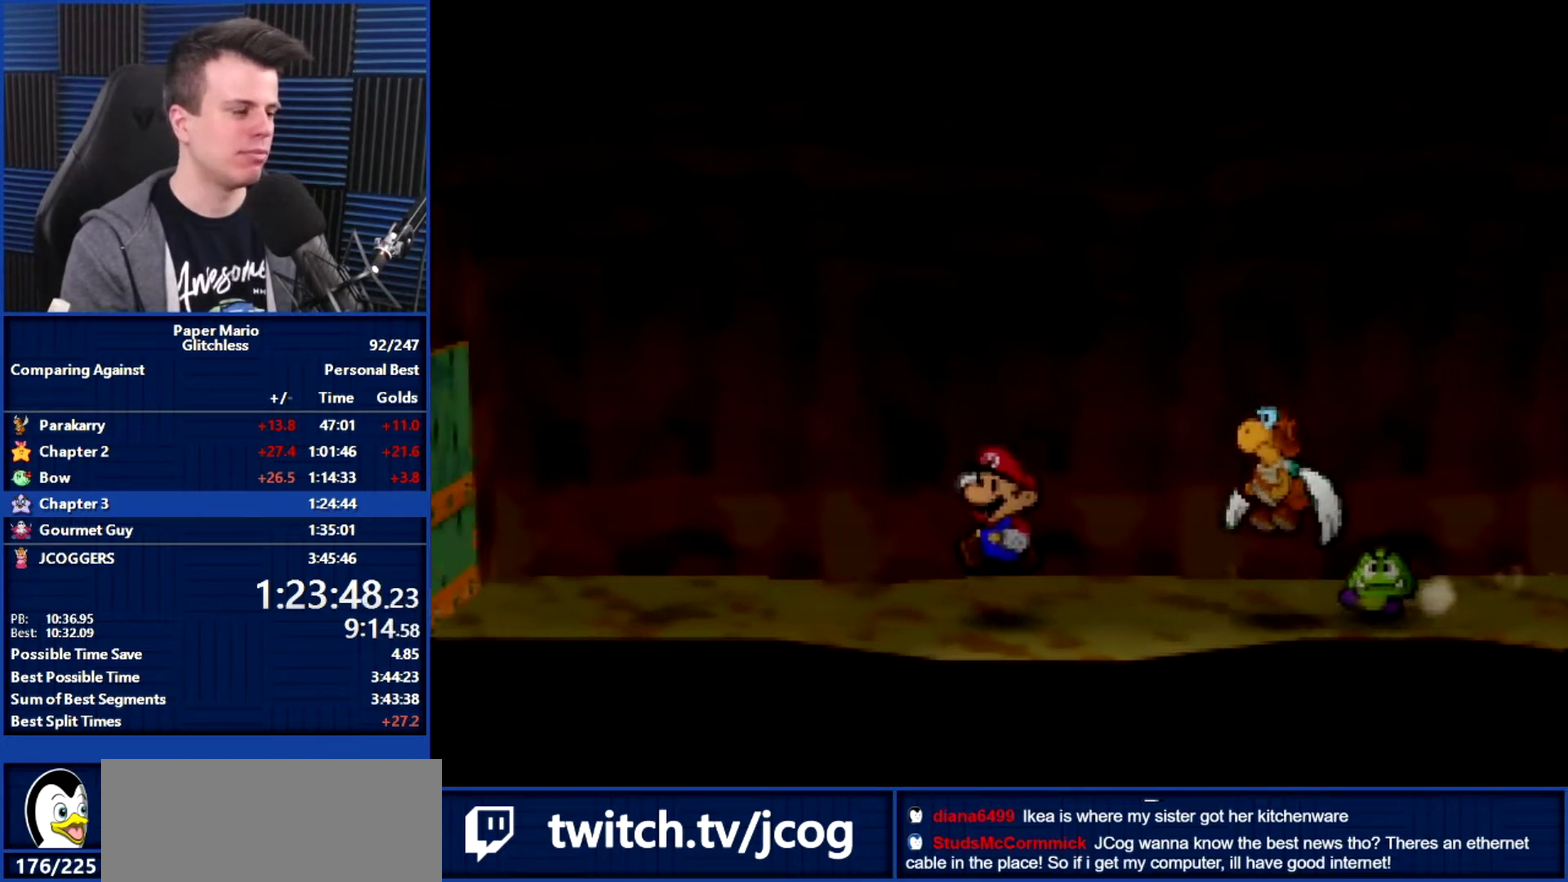
{"buttons": [], "left_stick": "left", "events": [[100, "L1", "down"], [200, "L1", "up"], [300, "A", "down"], [367, "A", "up"]]}
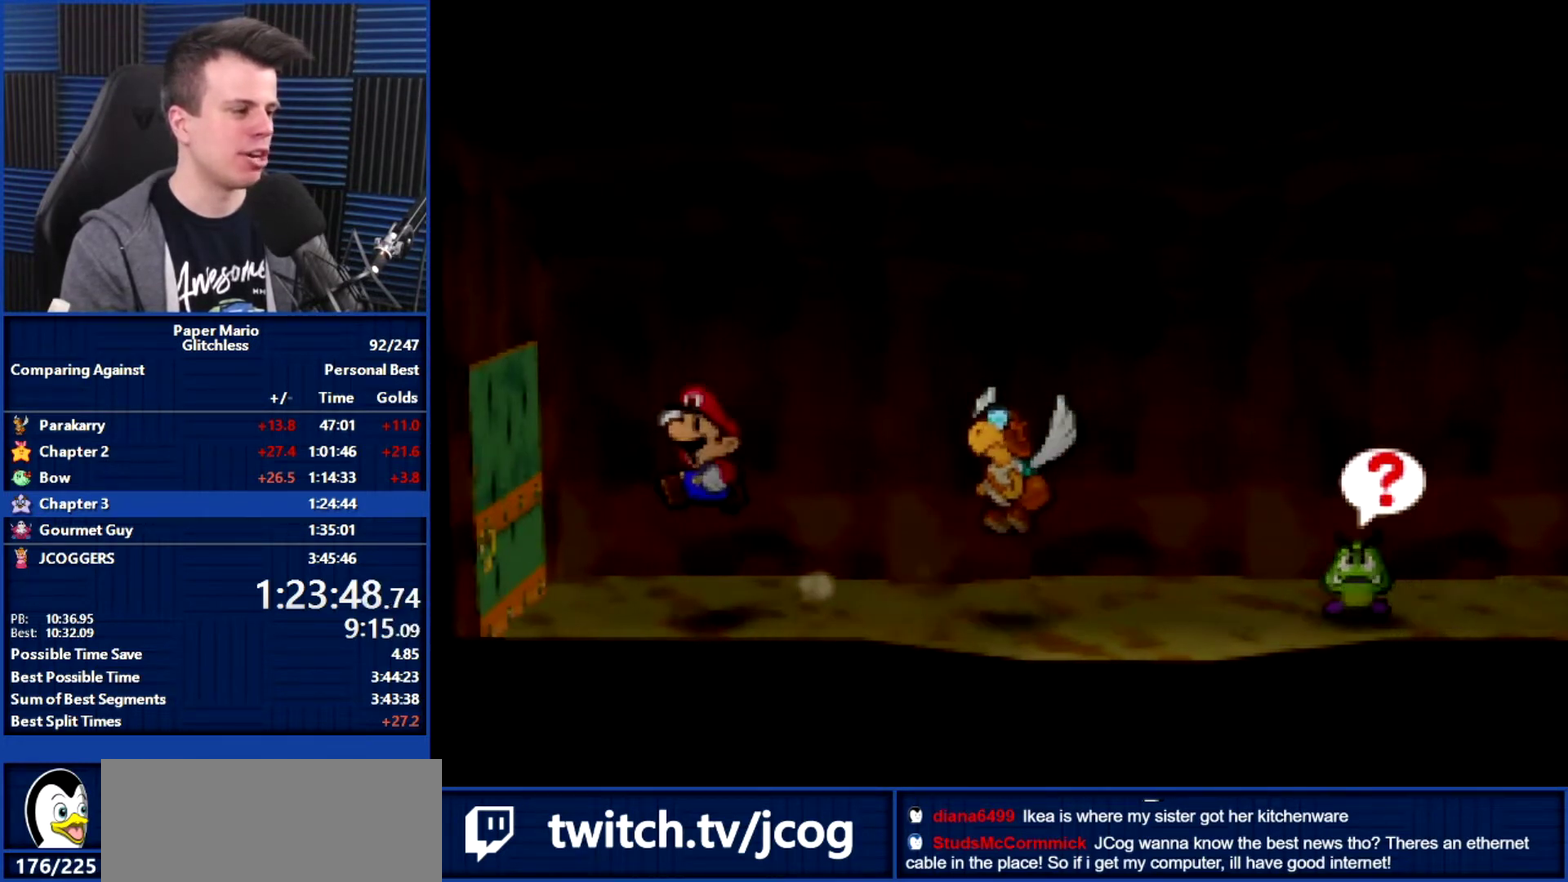
{"buttons": [], "left_stick": "center", "events": [[267, "A", "down"], [333, "A", "up"], [333, "left_stick", "center"], [400, "A", "down"], [500, "A", "up"]]}
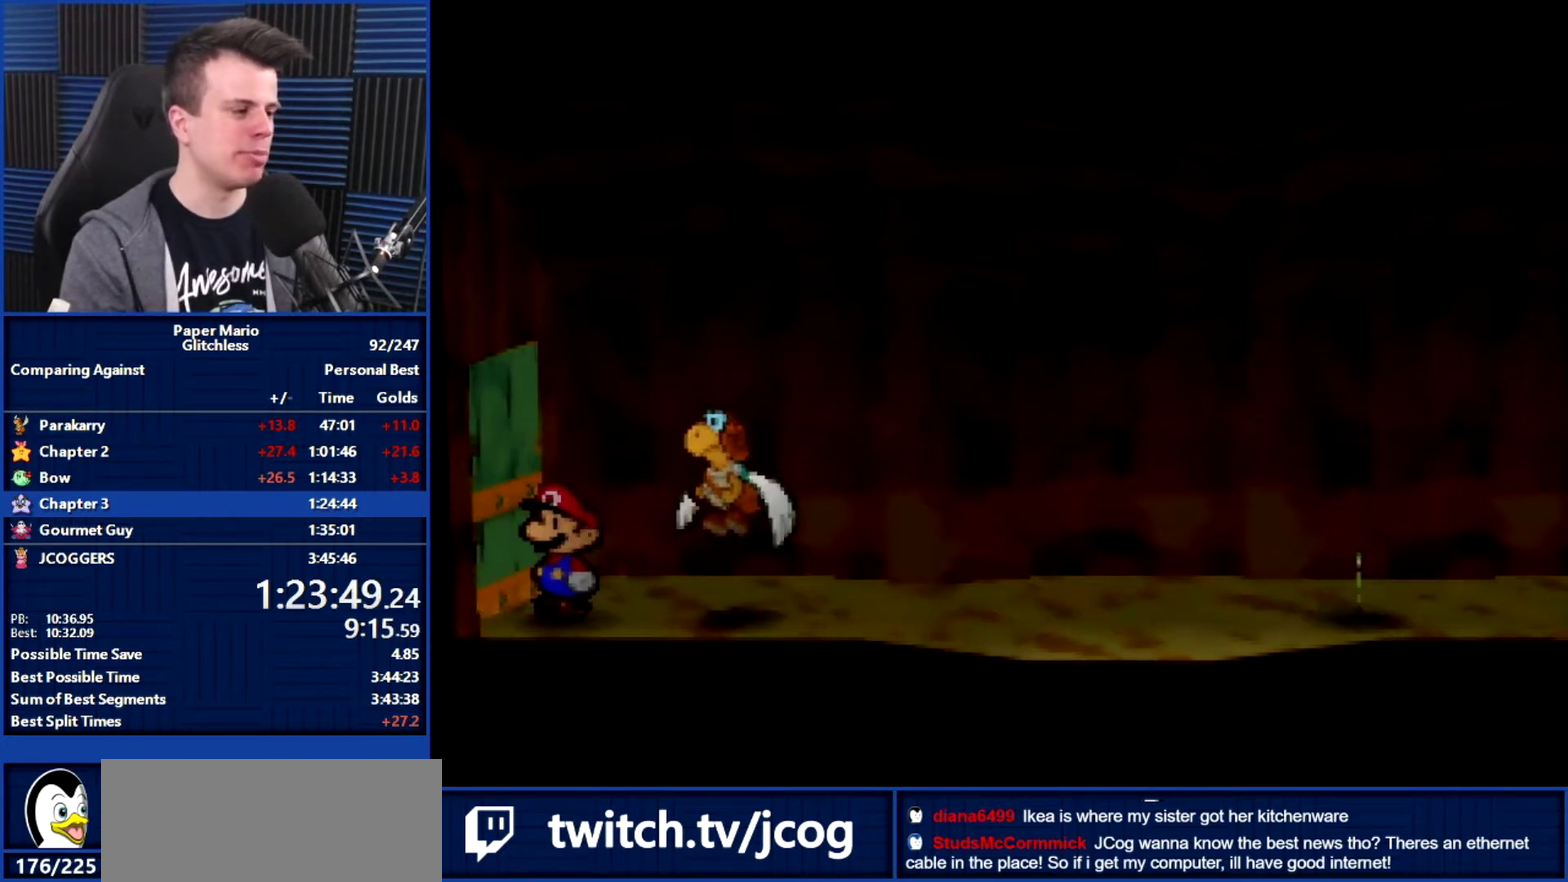
{"buttons": ["B"], "left_stick": "center", "events": [[133, "A", "down"], [233, "A", "up"], [300, "B", "down"]]}
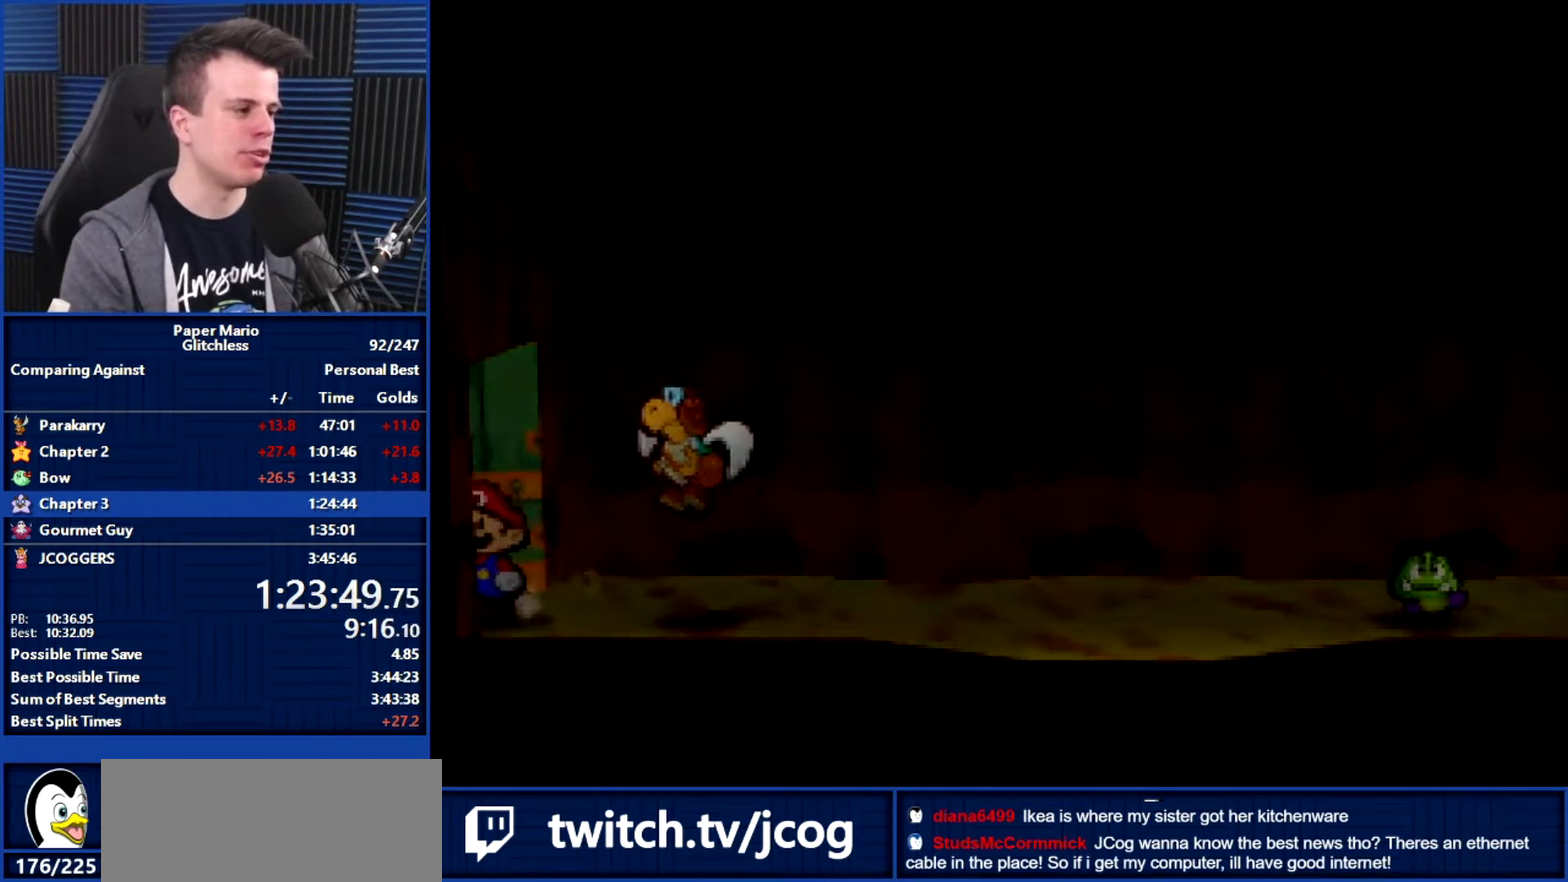
{"buttons": ["B"], "left_stick": "center", "events": []}
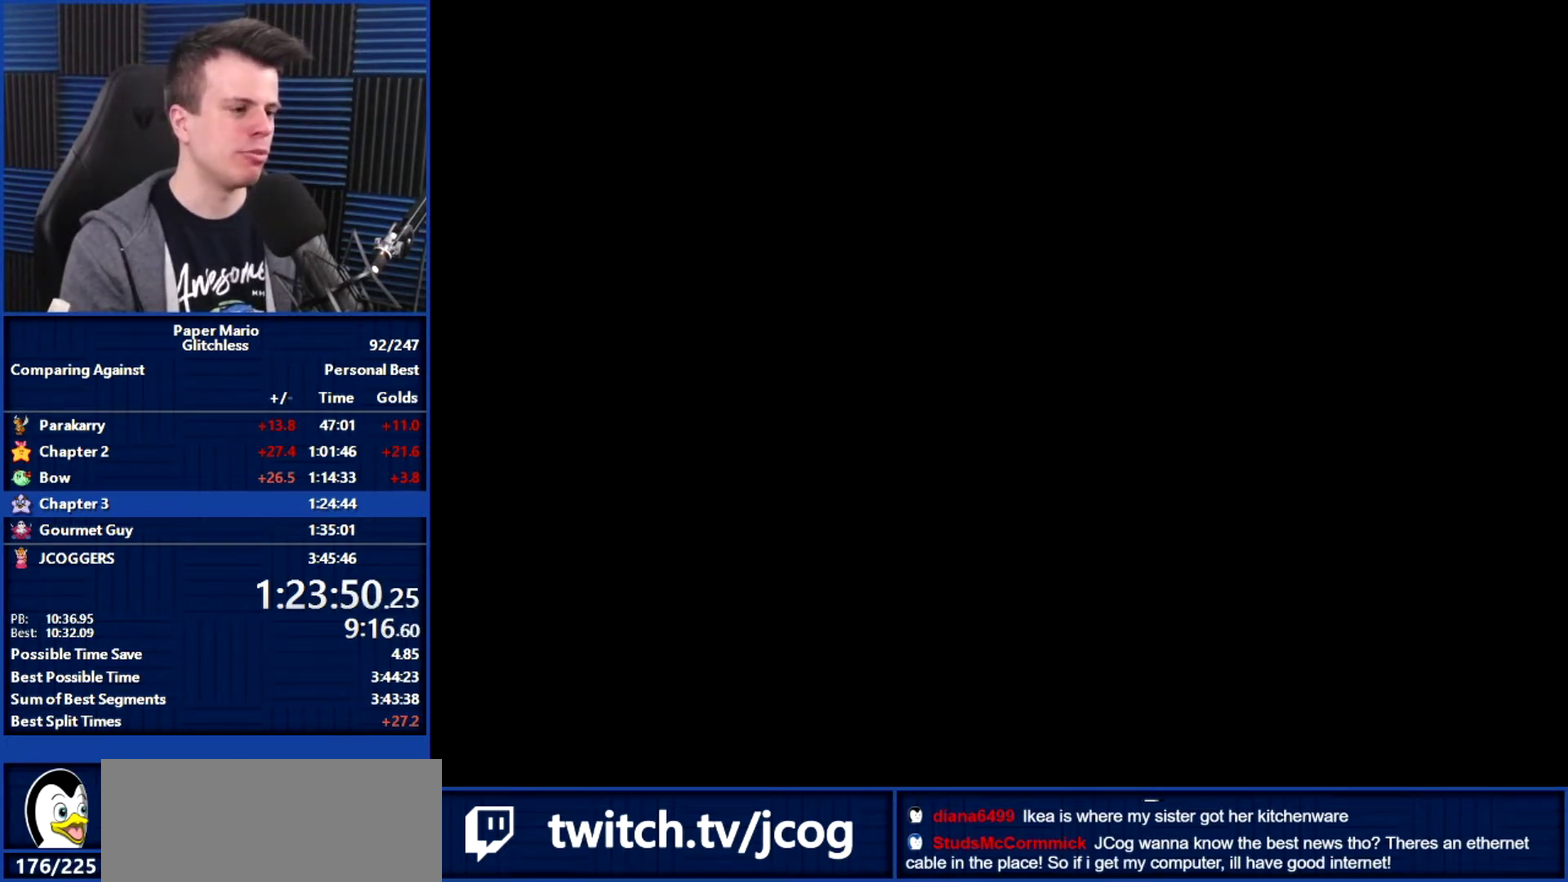
{"buttons": ["B"], "left_stick": "center", "events": []}
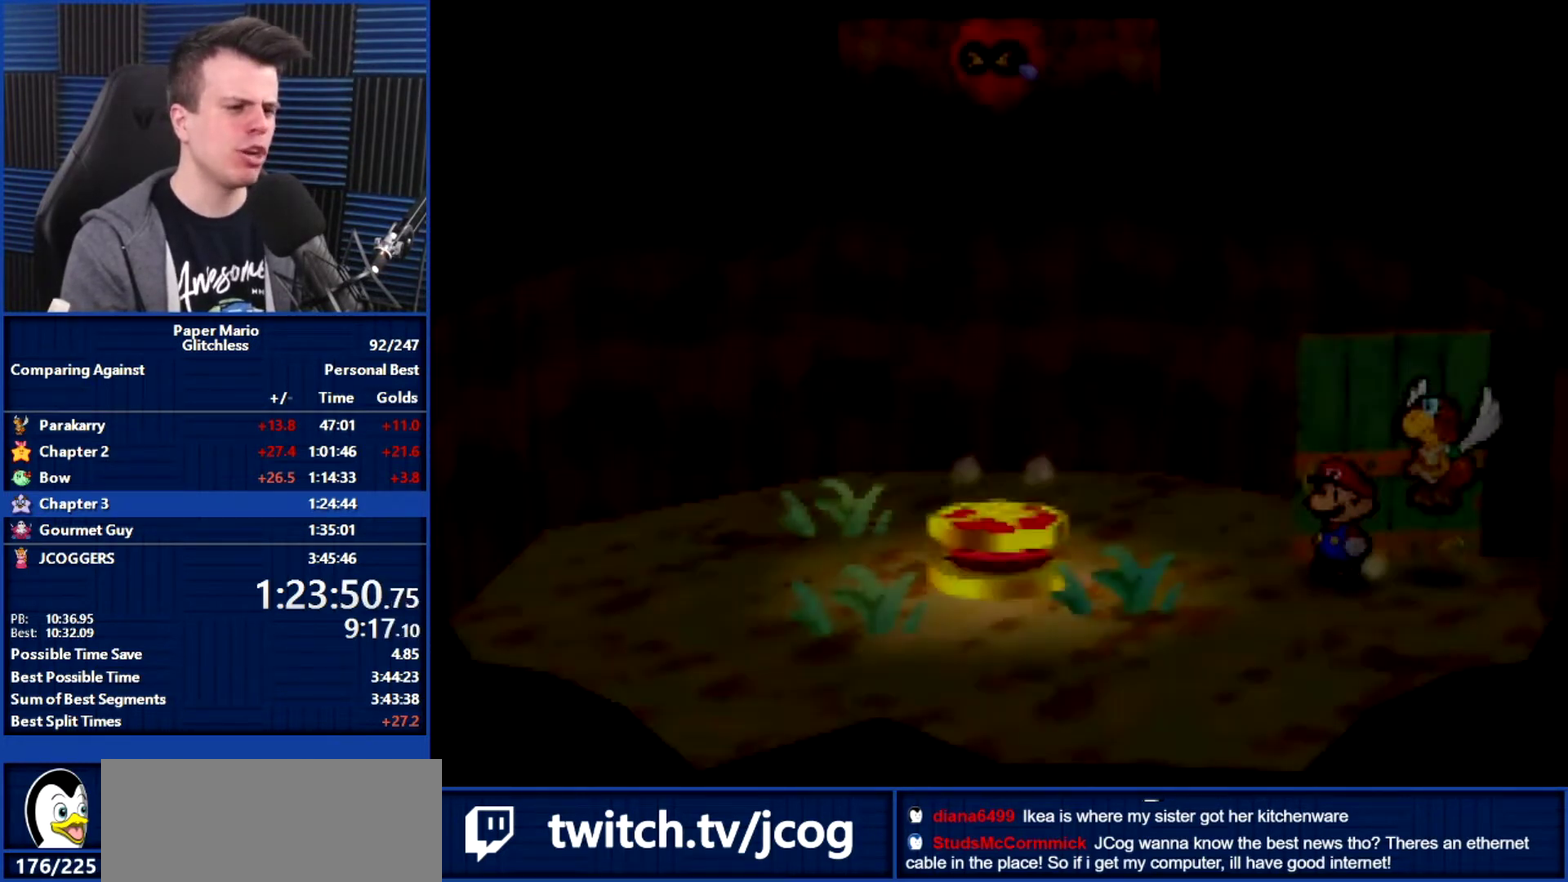
{"buttons": [], "left_stick": "left", "events": [[33, "left_stick", "left"], [133, "B", "up"]]}
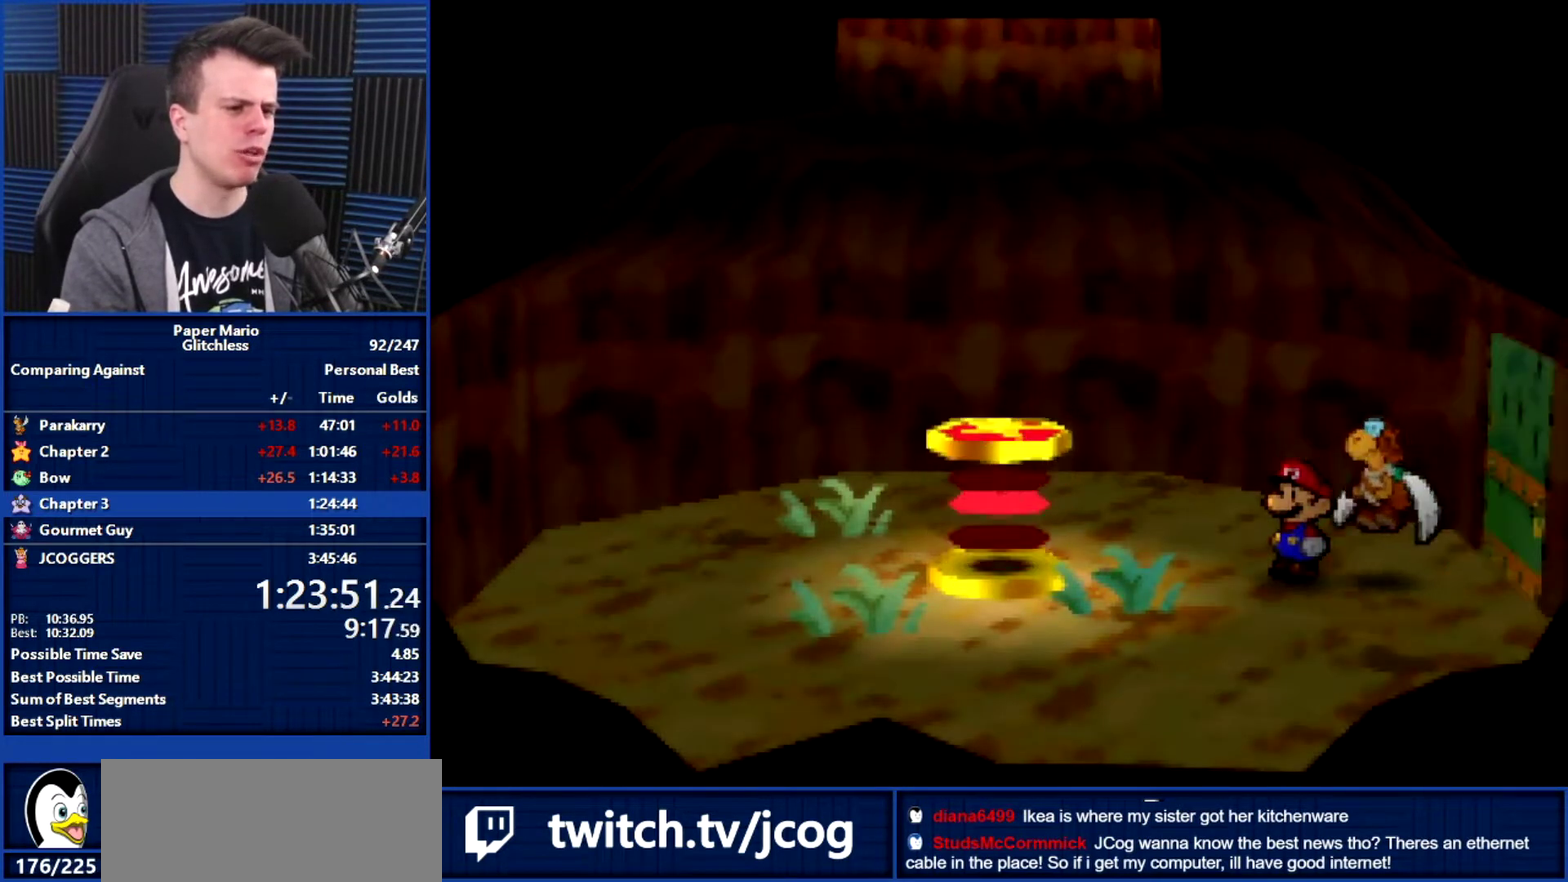
{"buttons": ["B"], "left_stick": "left", "events": [[100, "L1", "down"], [167, "A", "down"], [167, "L1", "up"], [333, "A", "up"], [500, "B", "down"]]}
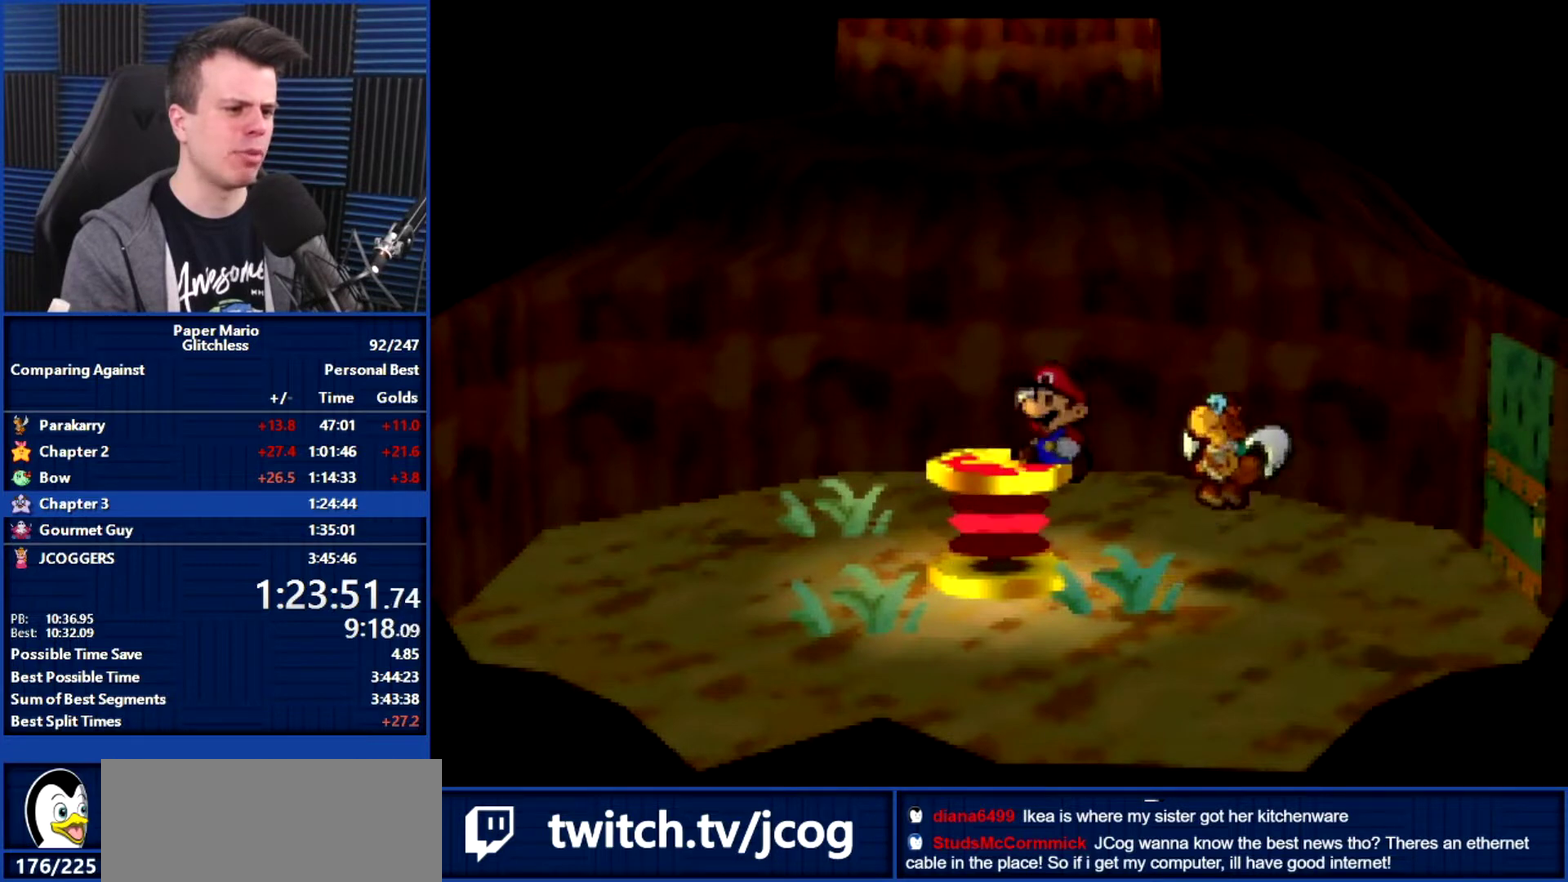
{"buttons": ["B"], "left_stick": "center", "events": [[67, "left_stick", "center"]]}
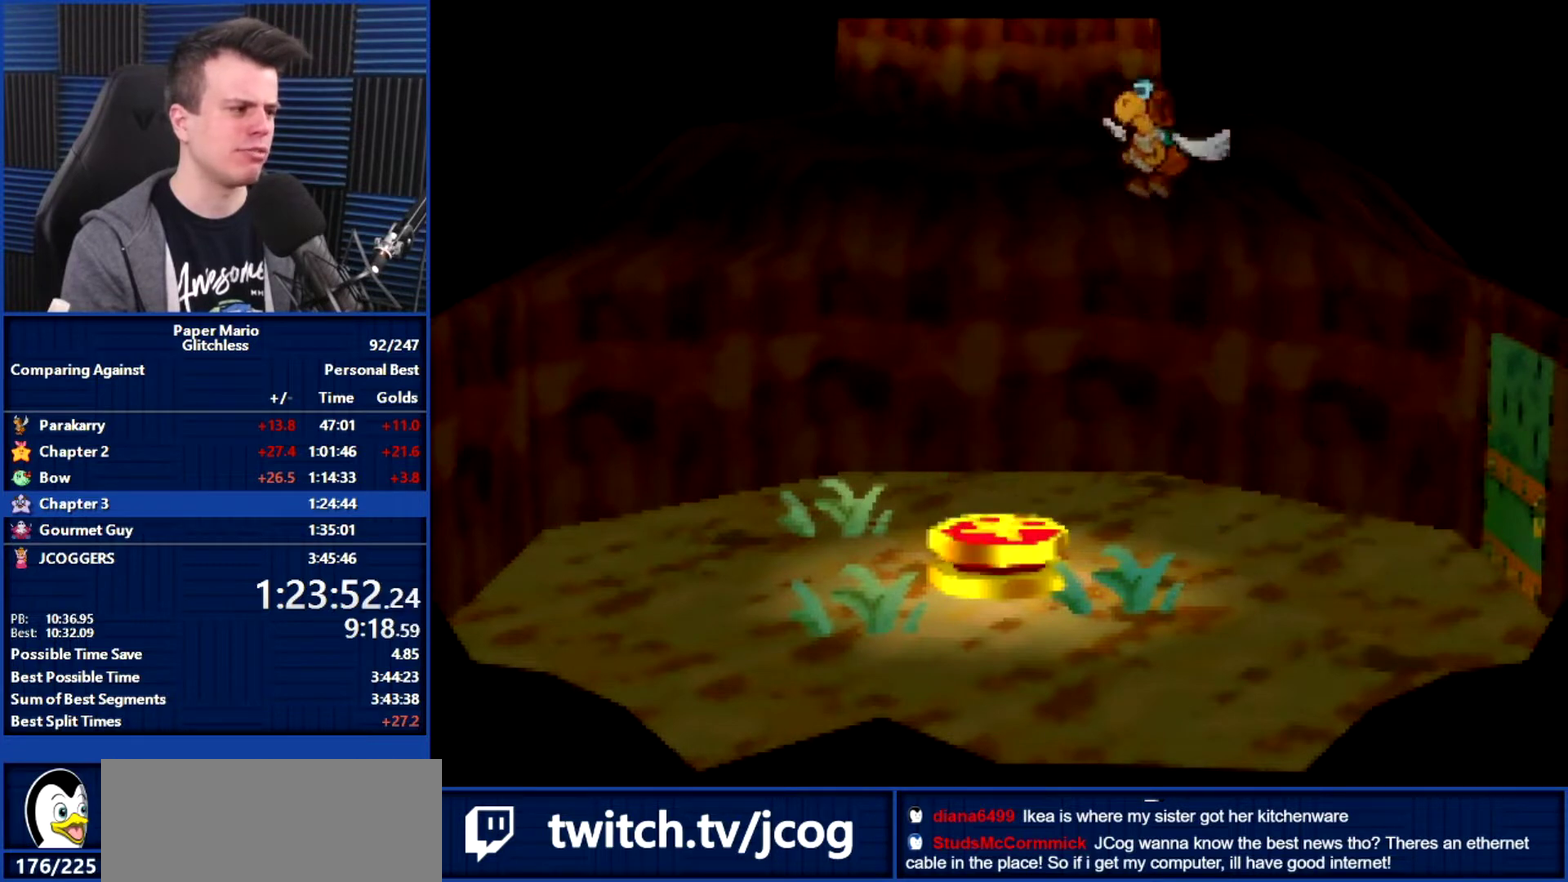
{"buttons": ["B"], "left_stick": "left", "events": [[267, "left_stick", "left"]]}
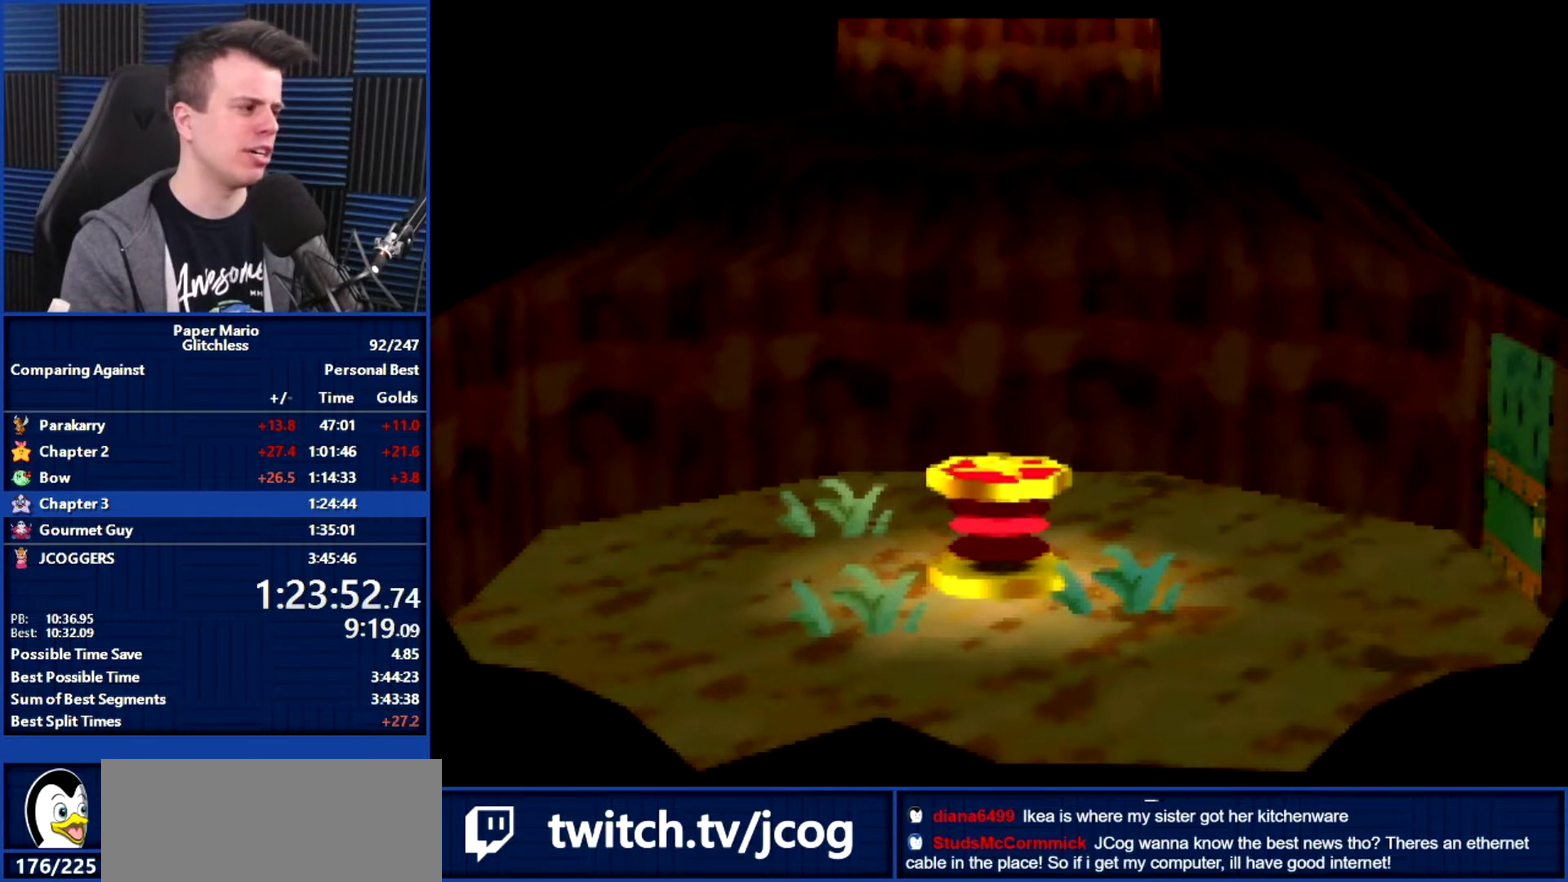
{"buttons": ["B"], "left_stick": "down-left", "events": [[333, "left_stick", "down-left"]]}
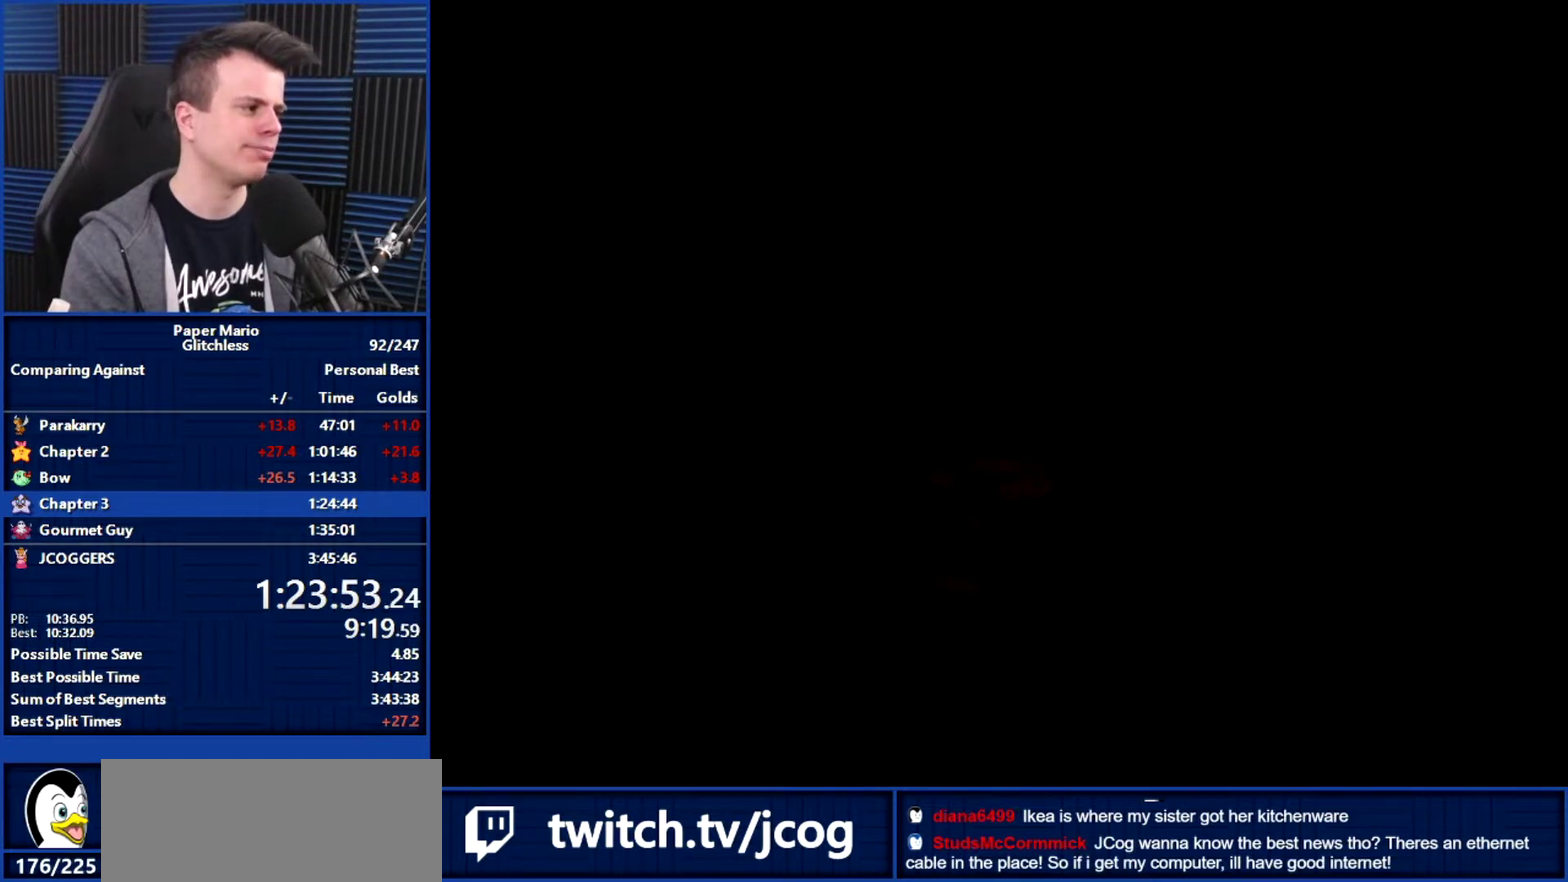
{"buttons": ["B"], "left_stick": "down-left", "events": []}
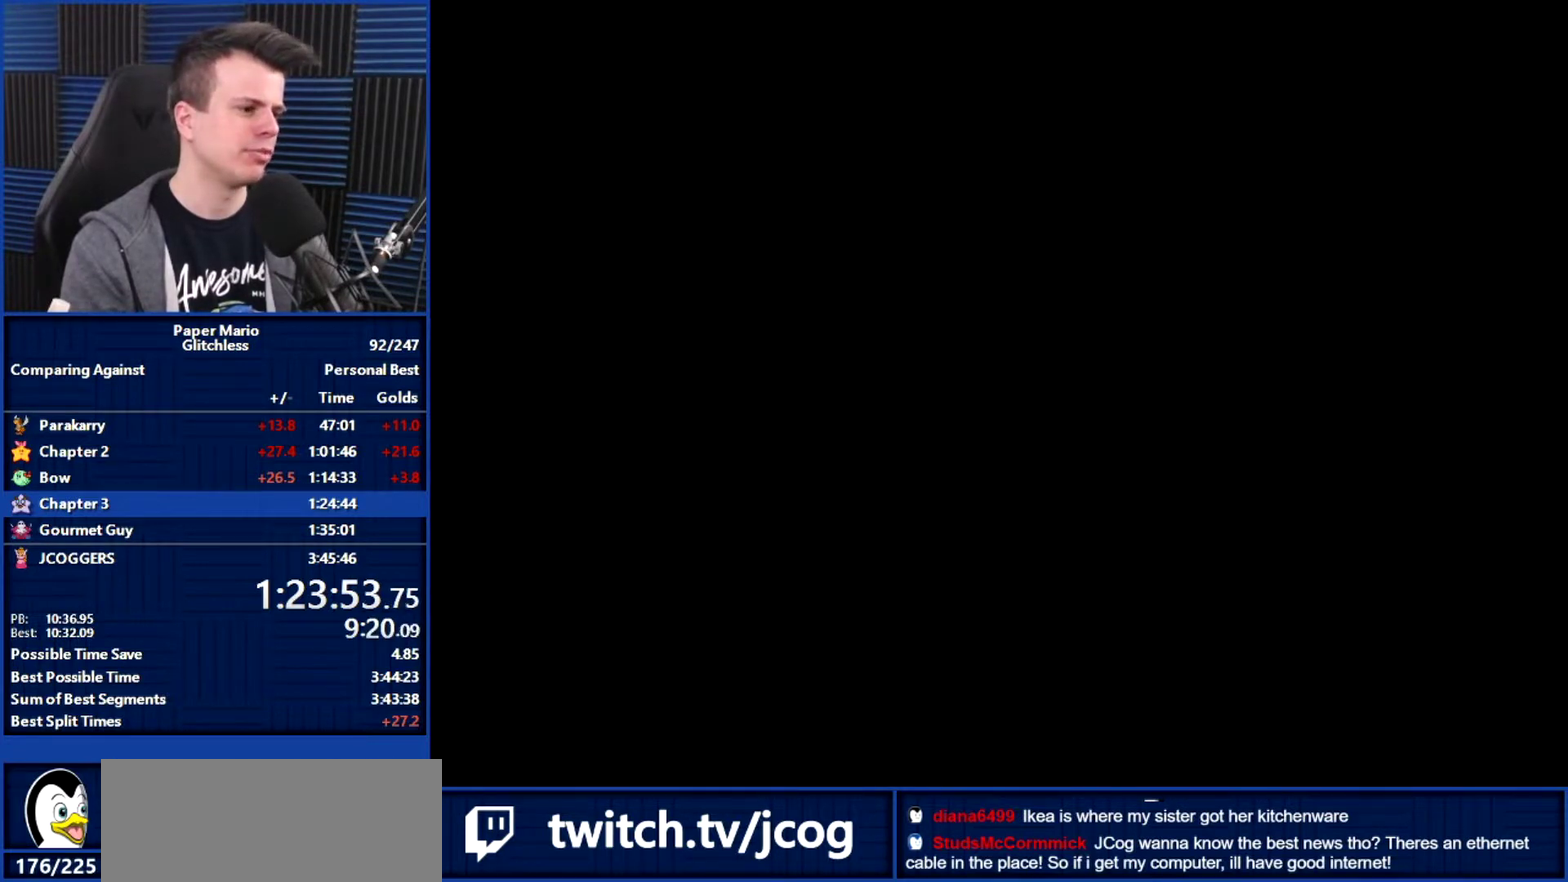
{"buttons": [], "left_stick": "down-left", "events": [[33, "B", "up"]]}
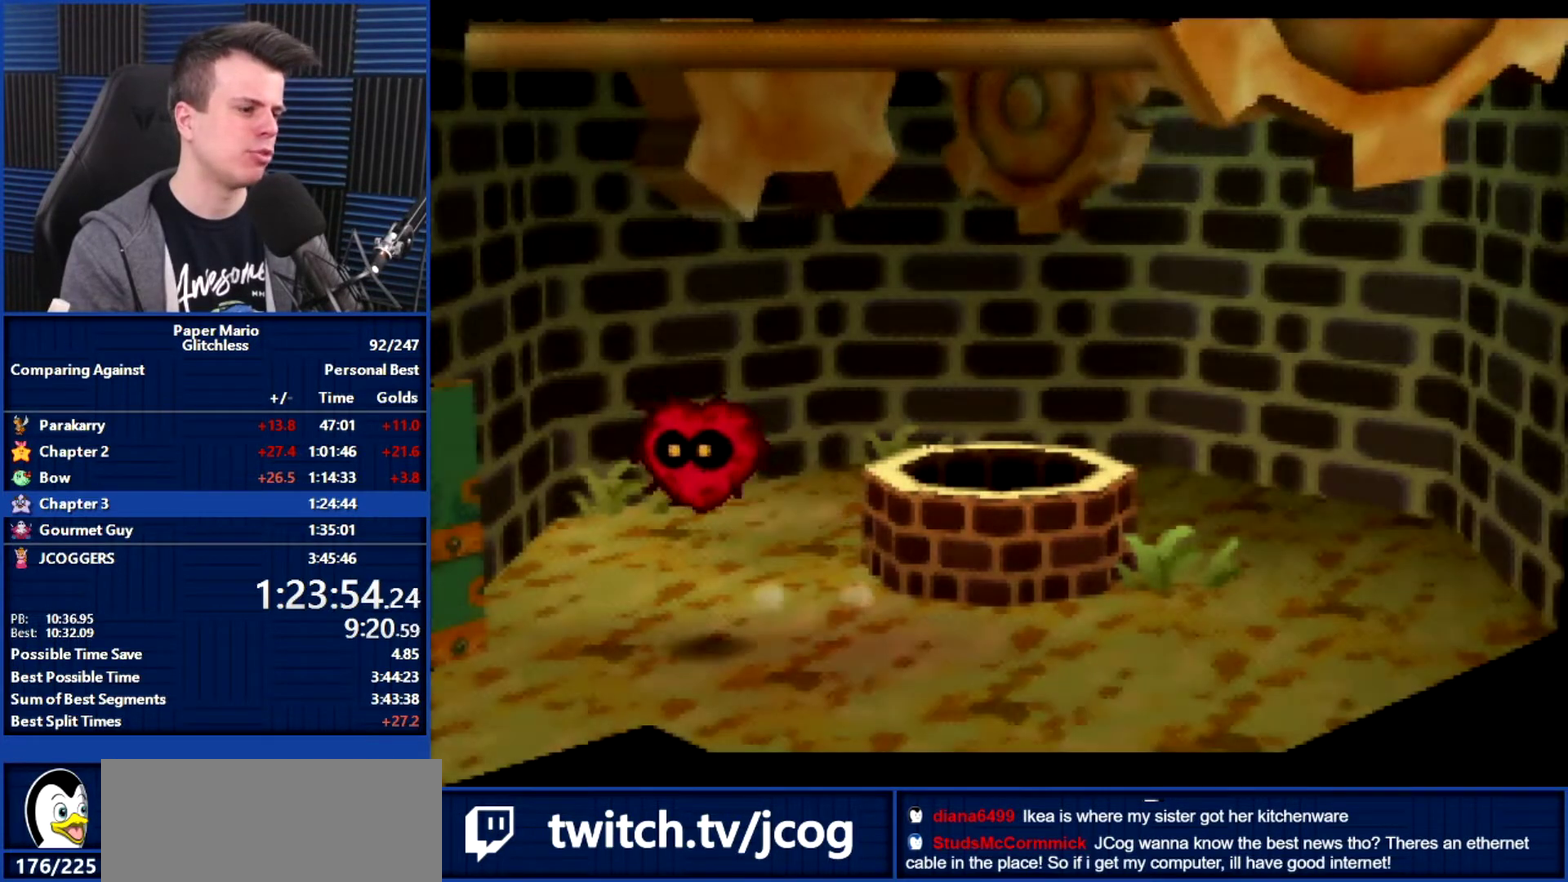
{"buttons": [], "left_stick": "down-left", "events": []}
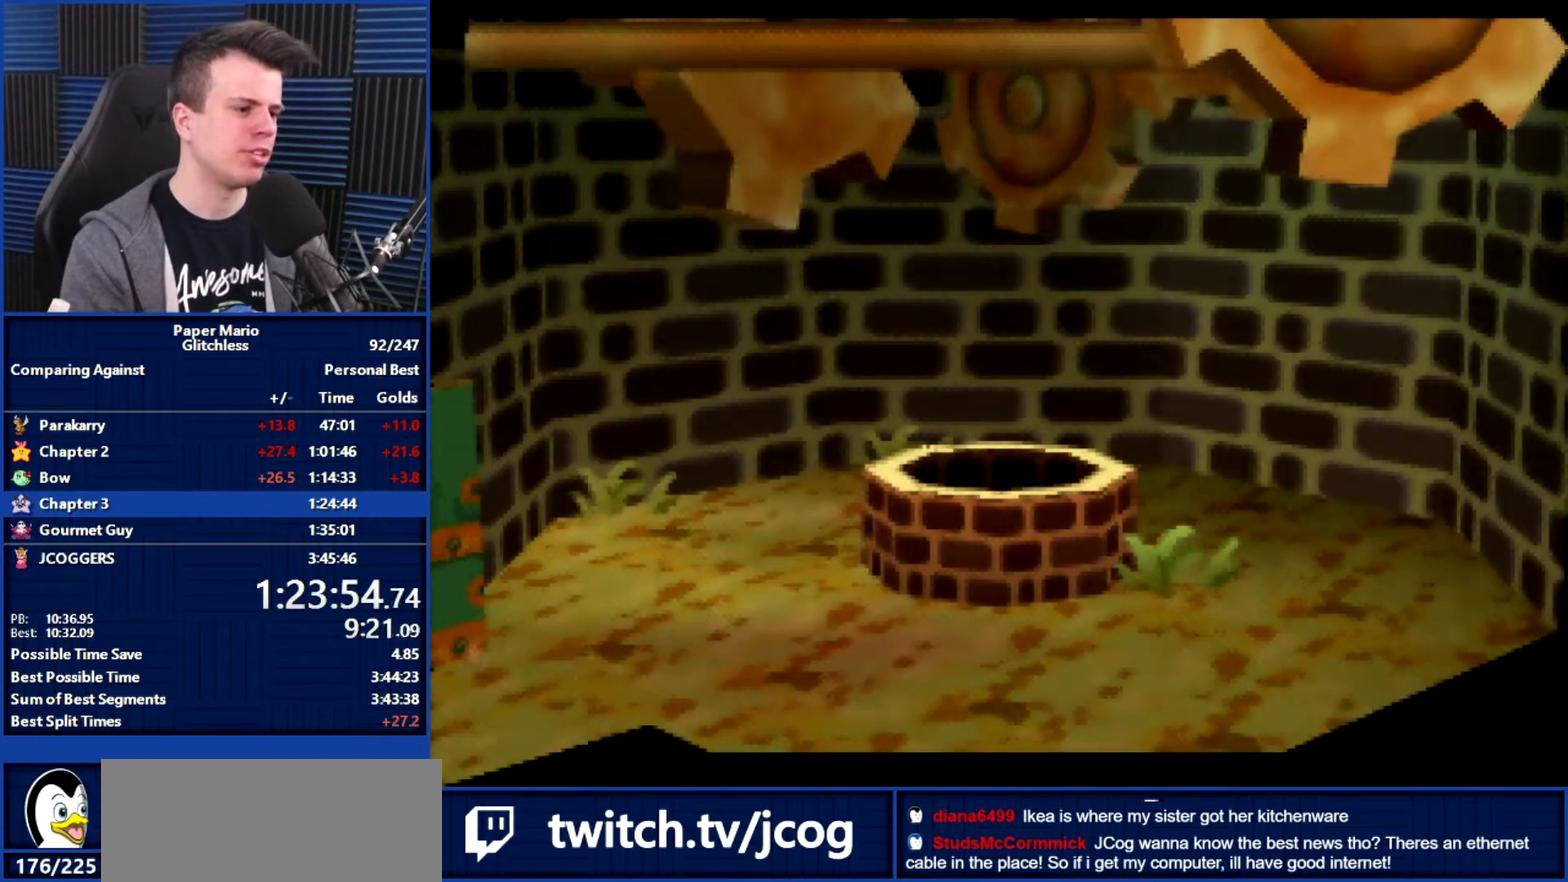
{"buttons": [], "left_stick": "down-left", "events": []}
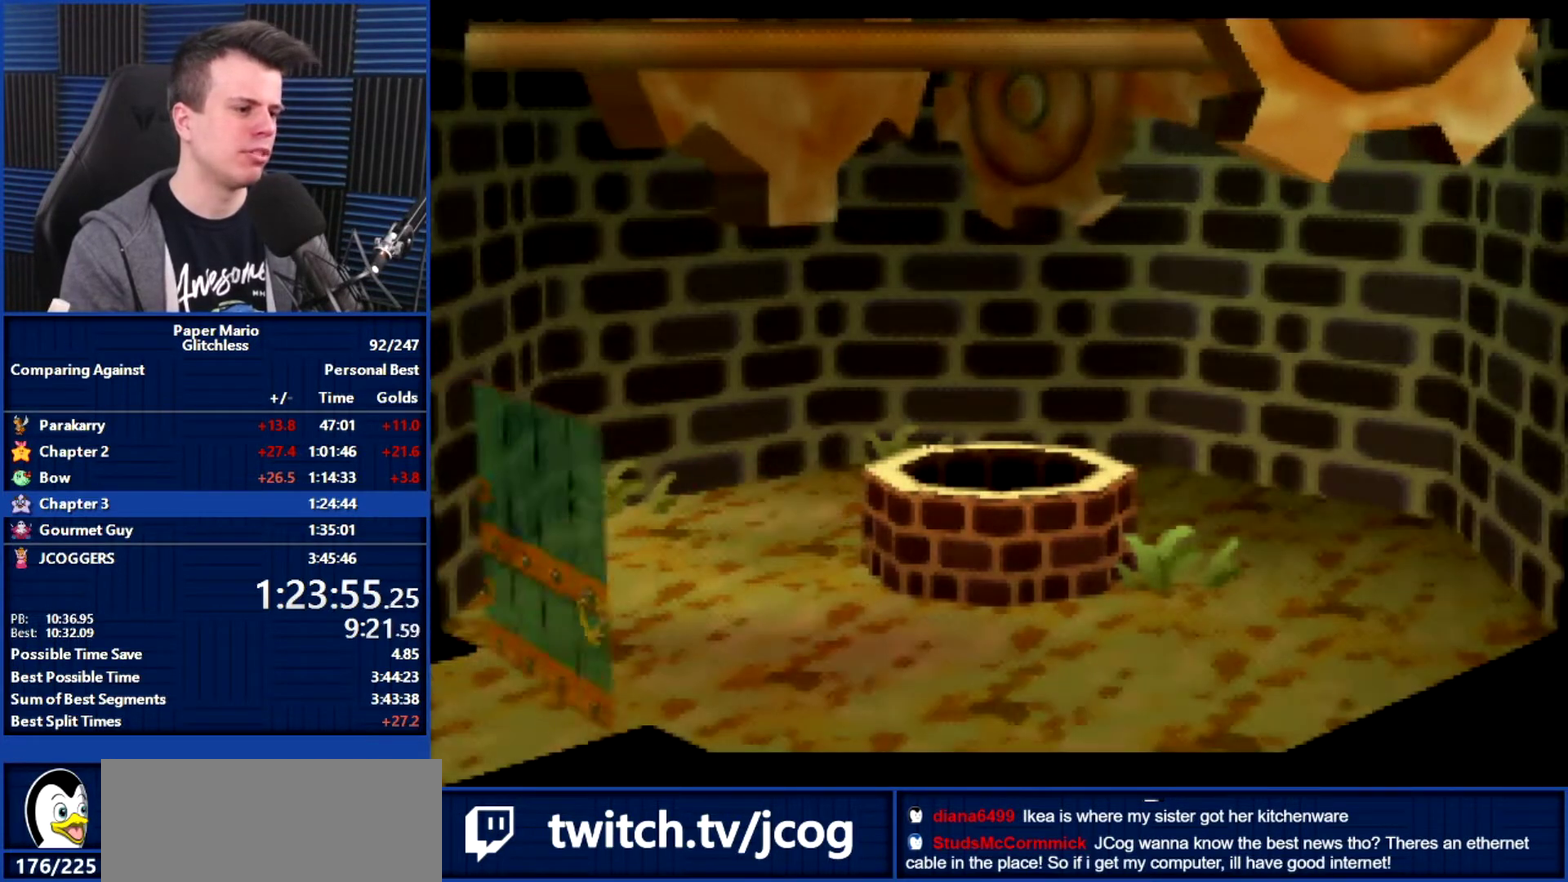
{"buttons": [], "left_stick": "down-left", "events": []}
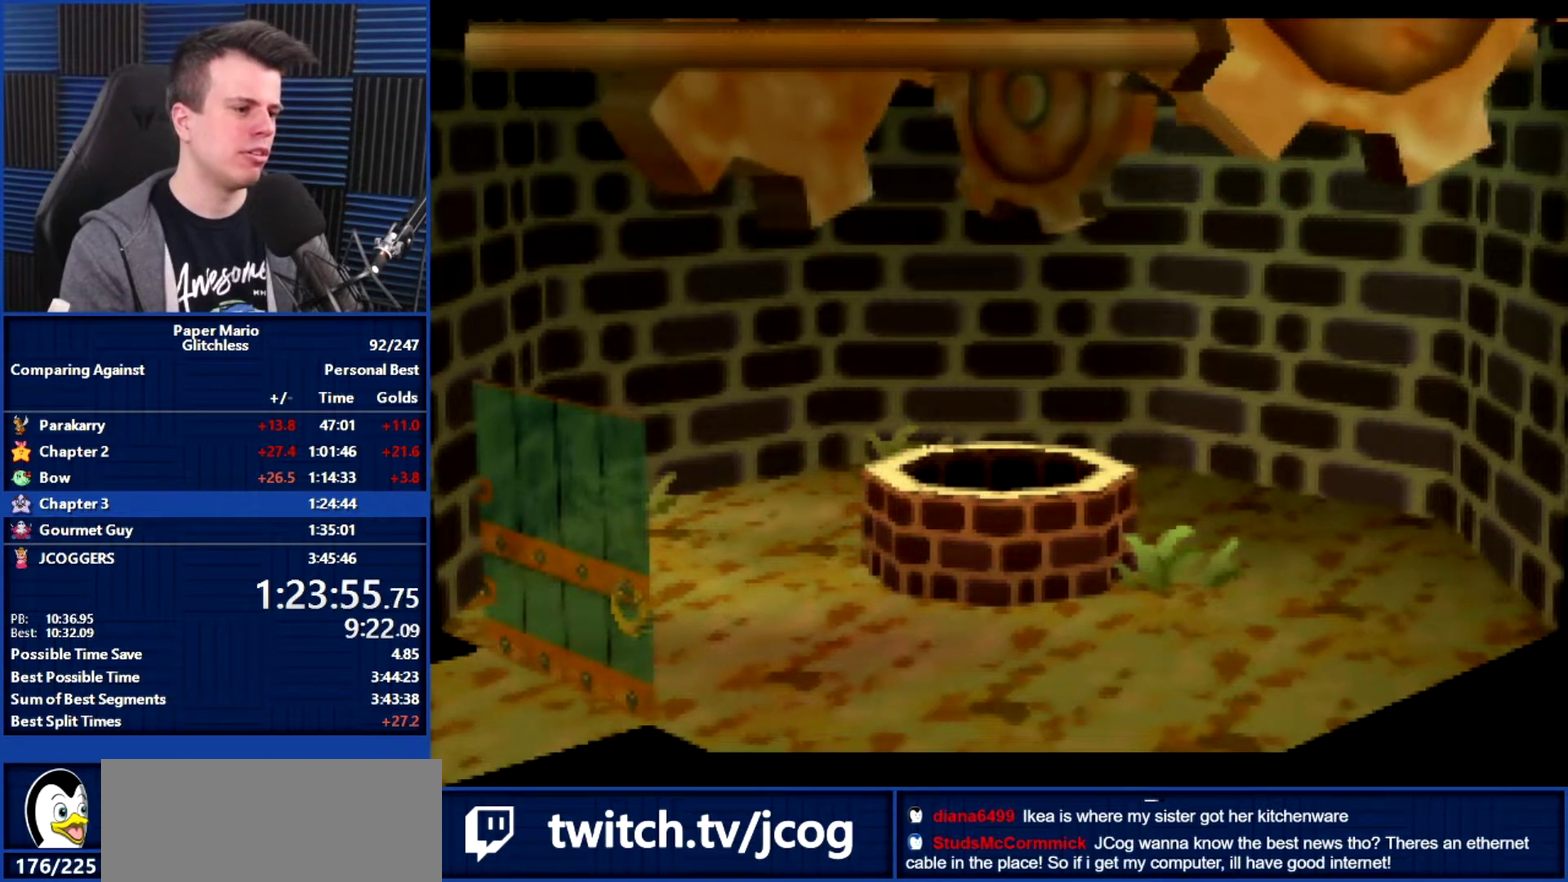
{"buttons": [], "left_stick": "down-left", "events": []}
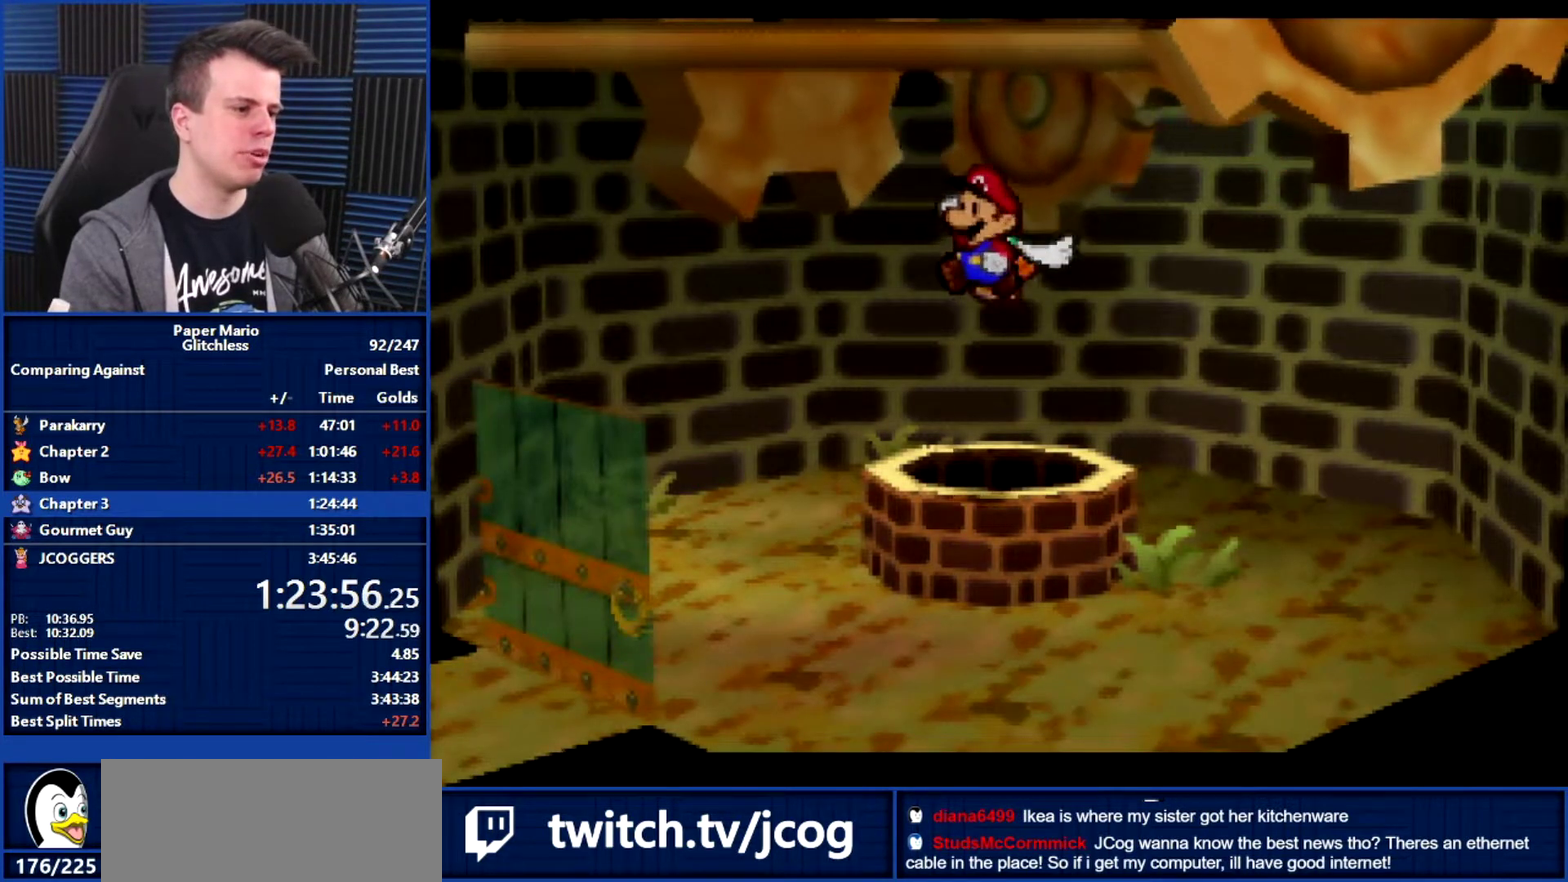
{"buttons": [], "left_stick": "down-left", "events": [[333, "L1", "down"], [400, "A", "down"], [400, "L1", "up"], [467, "A", "up"]]}
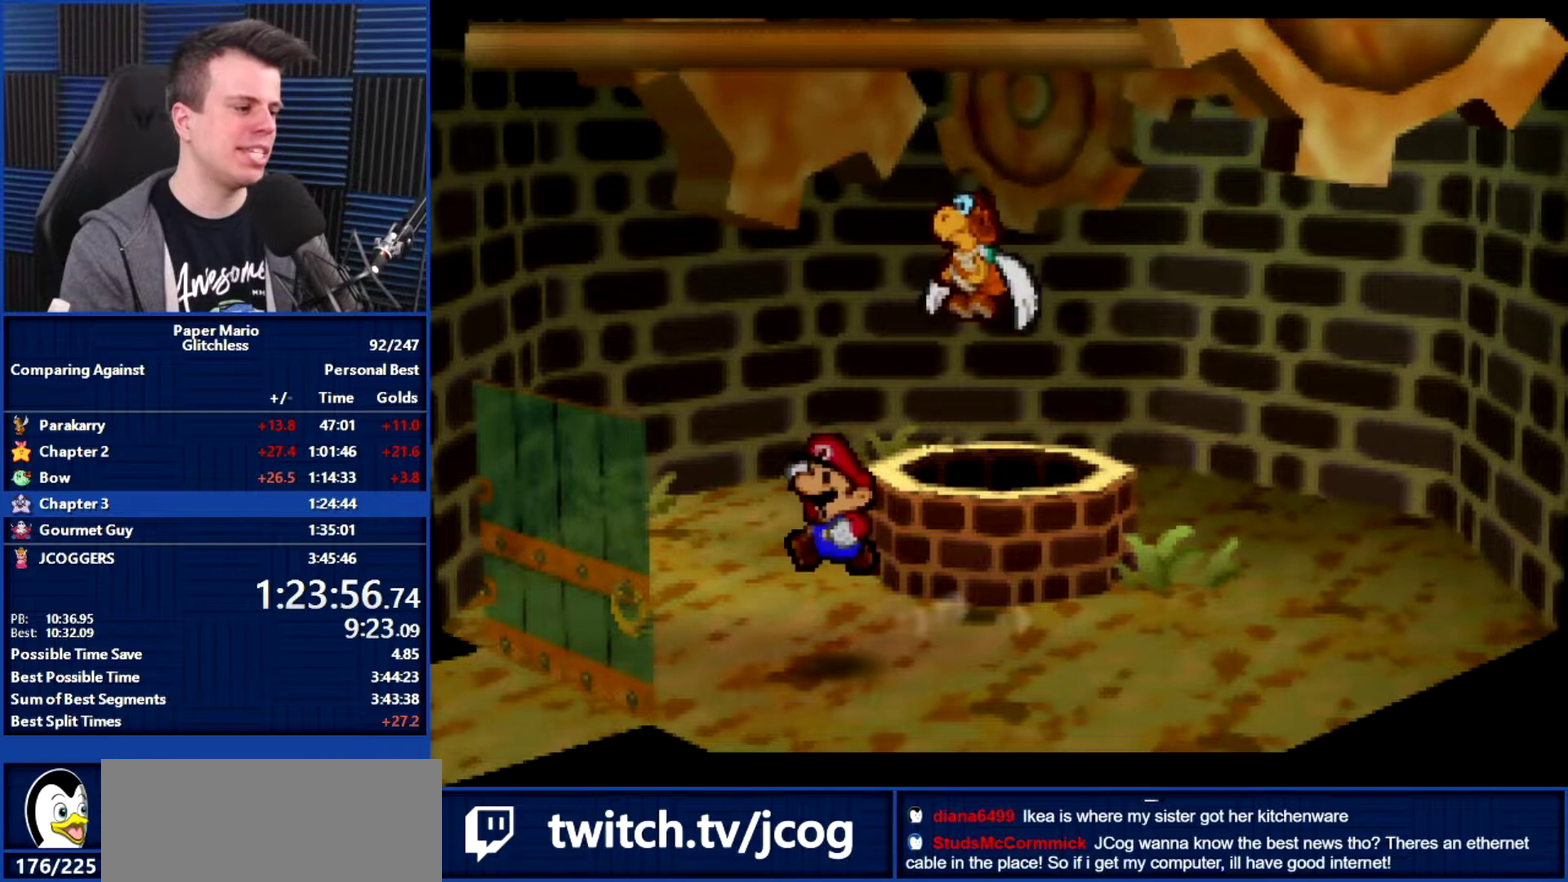
{"buttons": ["B"], "left_stick": "center", "events": [[333, "A", "down"], [400, "B", "down"], [433, "A", "up"], [433, "left_stick", "center"]]}
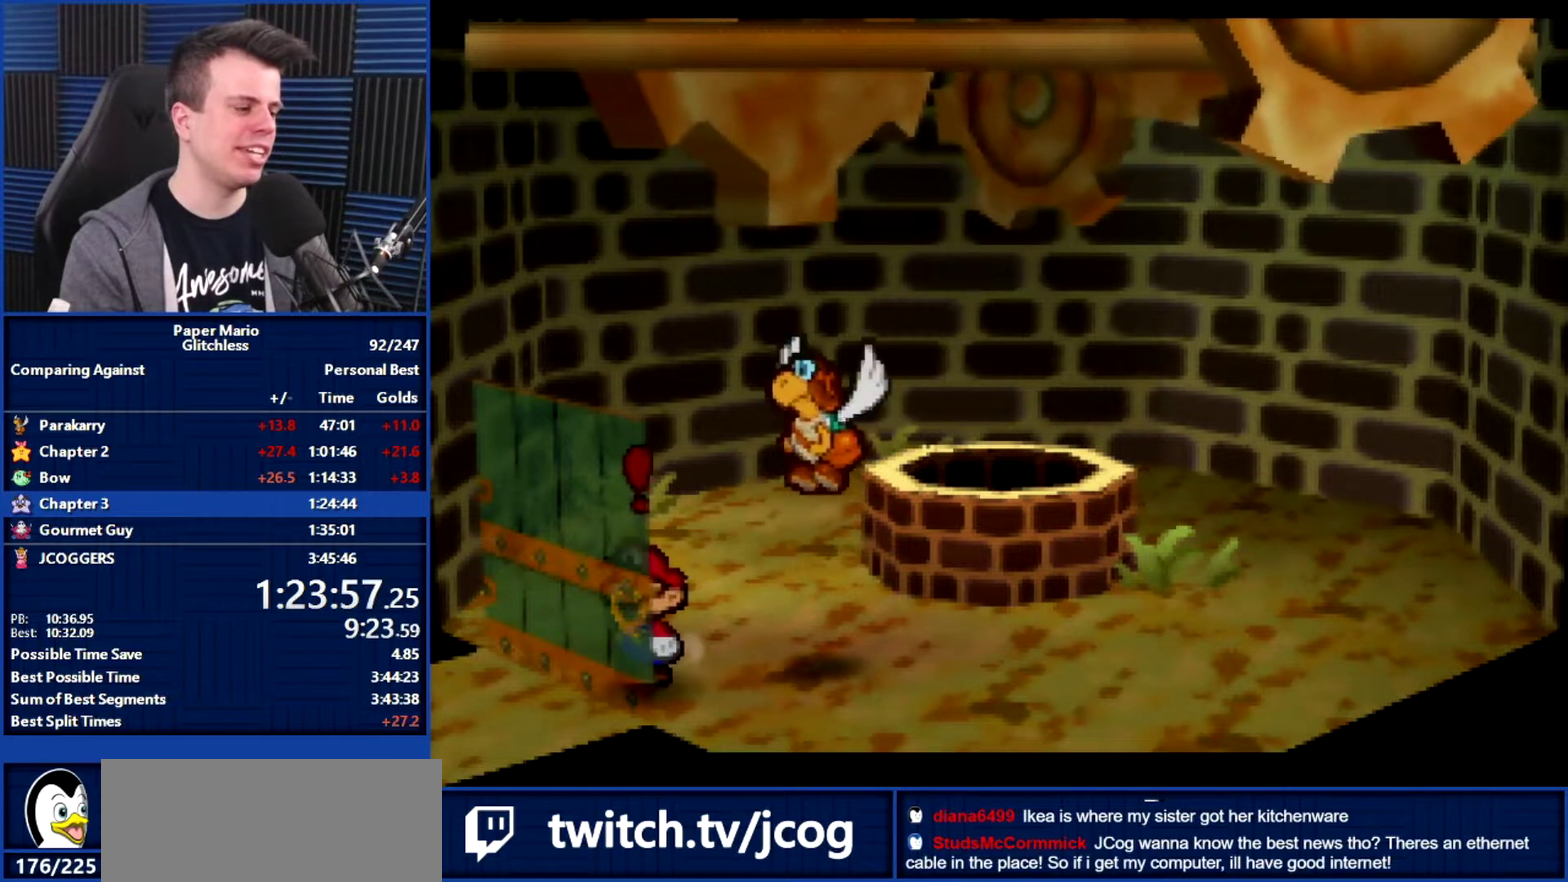
{"buttons": ["B"], "left_stick": "center", "events": []}
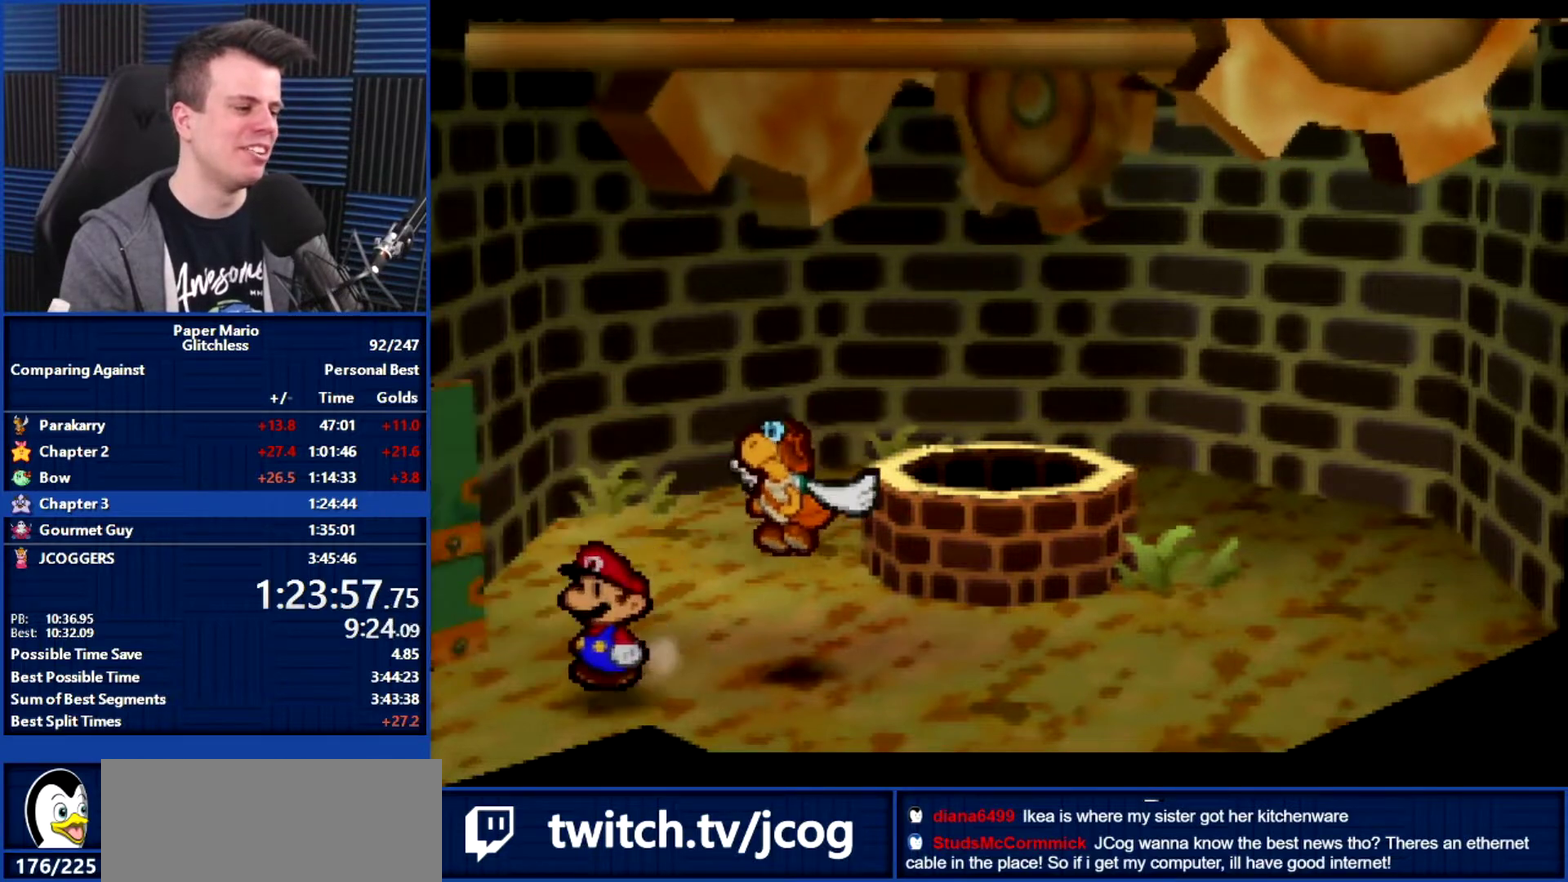
{"buttons": ["B"], "left_stick": "center", "events": []}
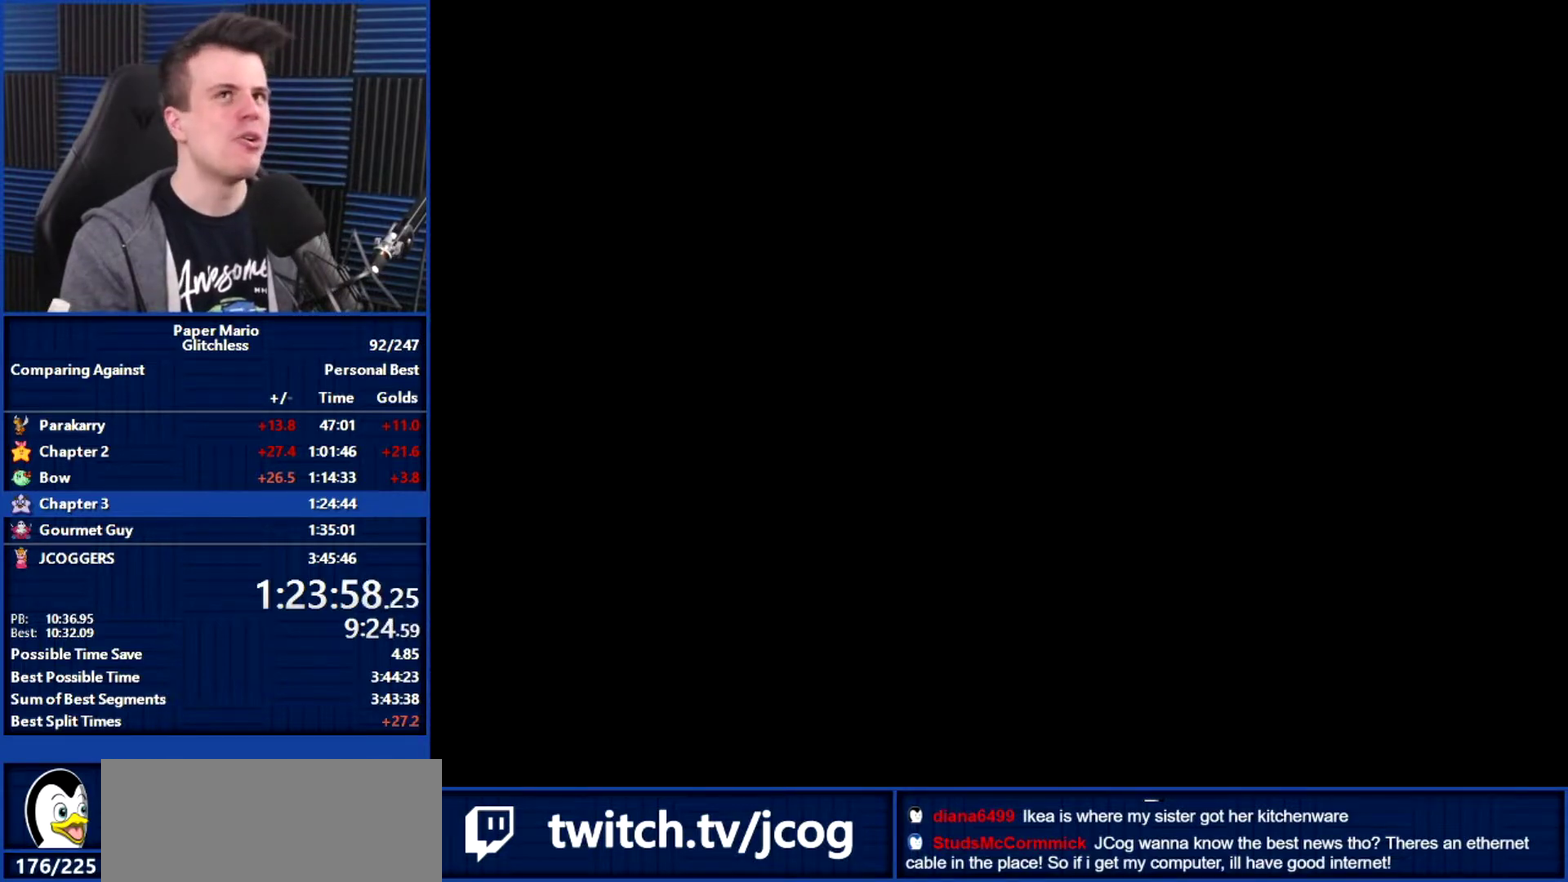
{"buttons": ["B"], "left_stick": "center", "events": []}
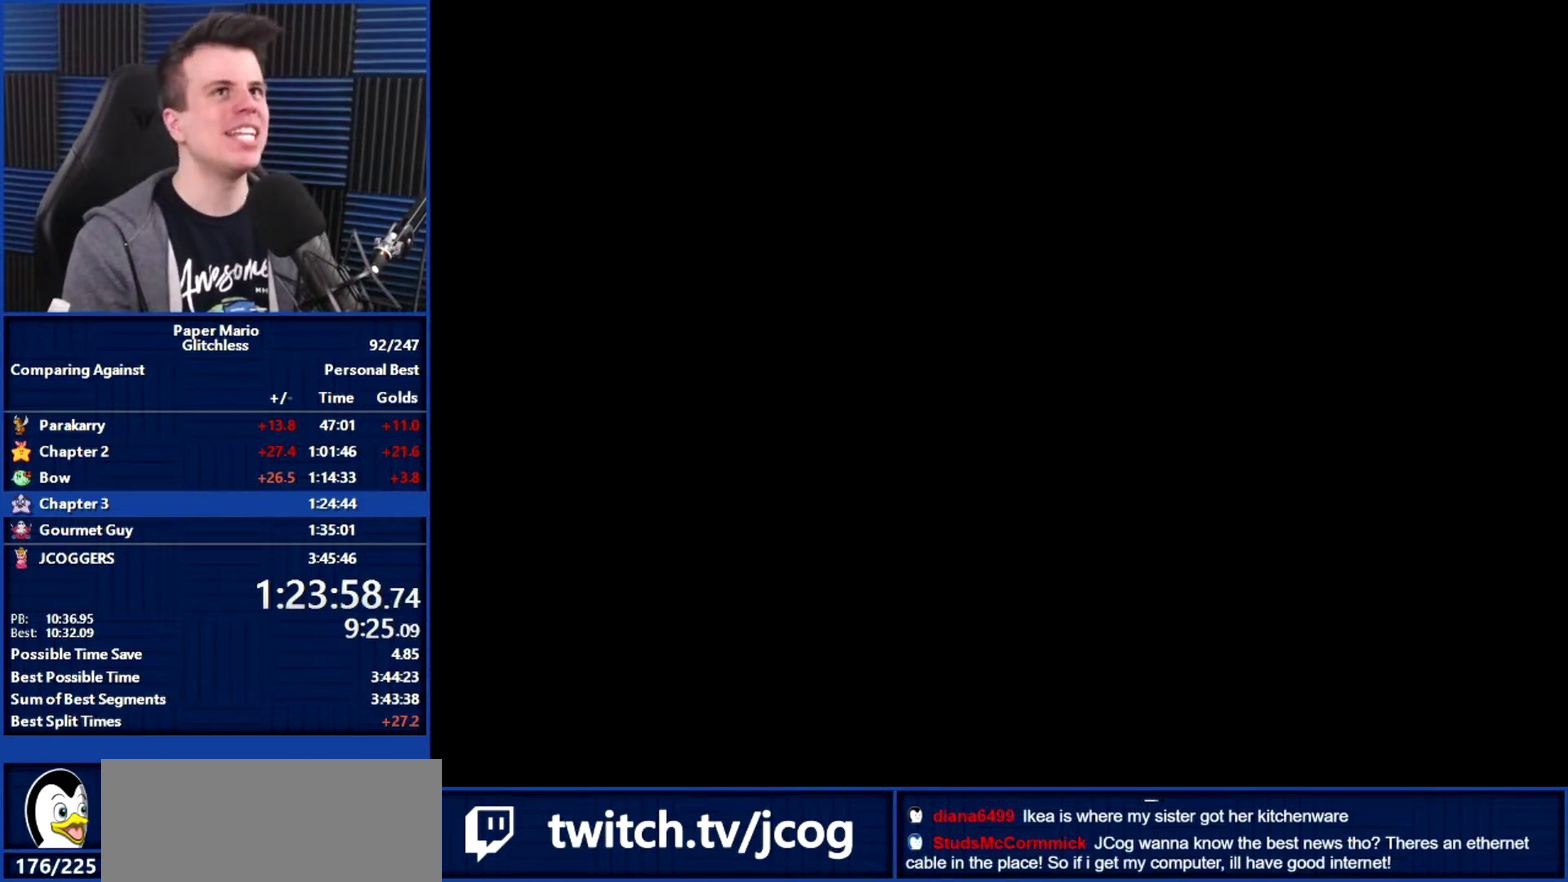
{"buttons": ["B"], "left_stick": "center", "events": []}
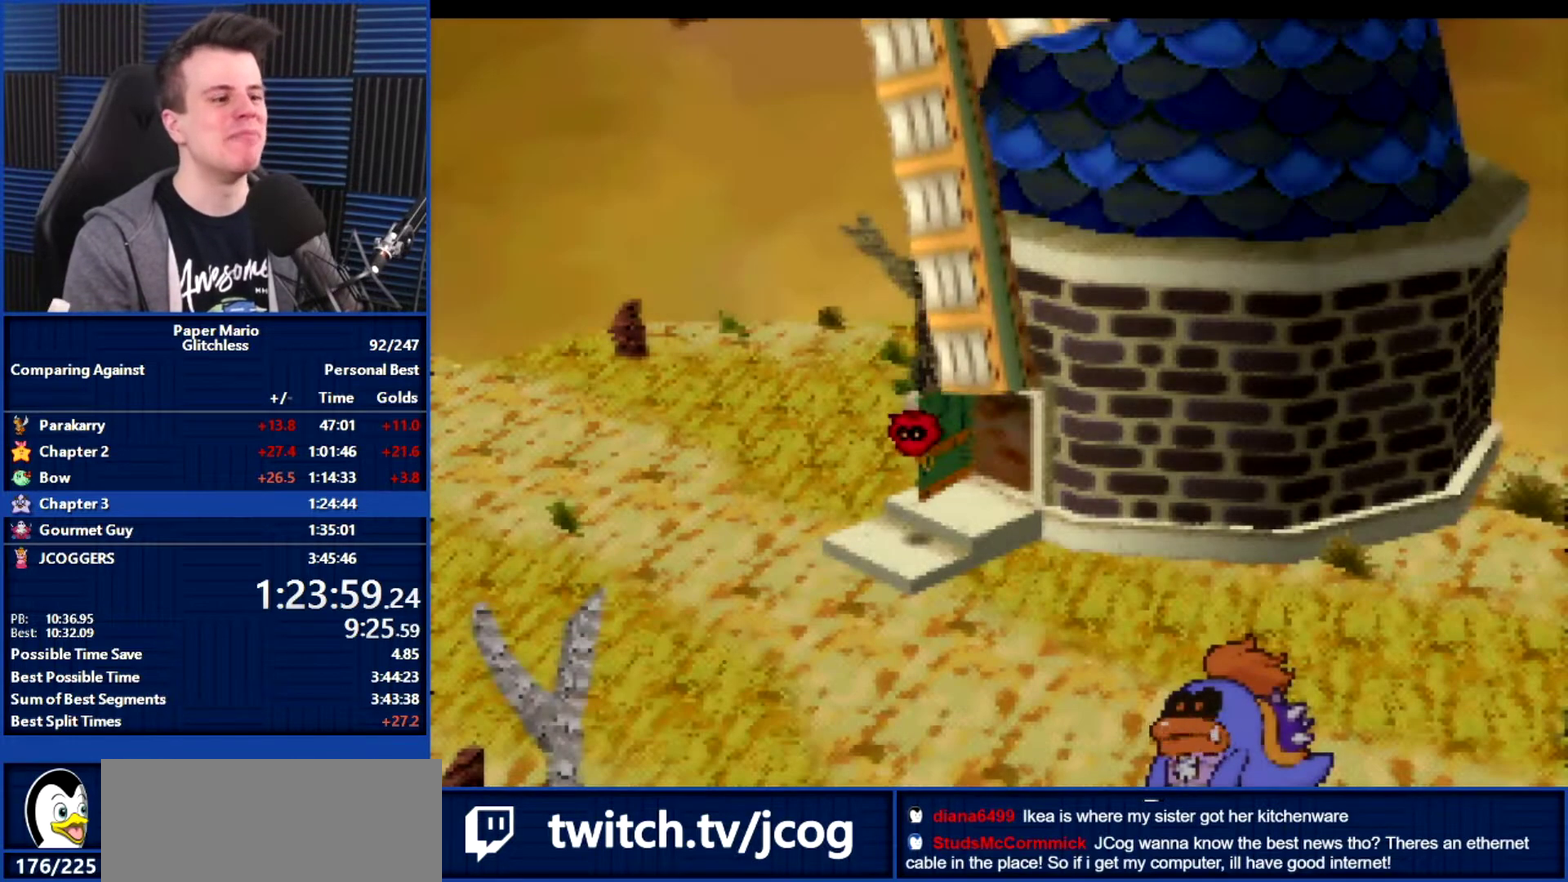
{"buttons": ["B"], "left_stick": "center", "events": []}
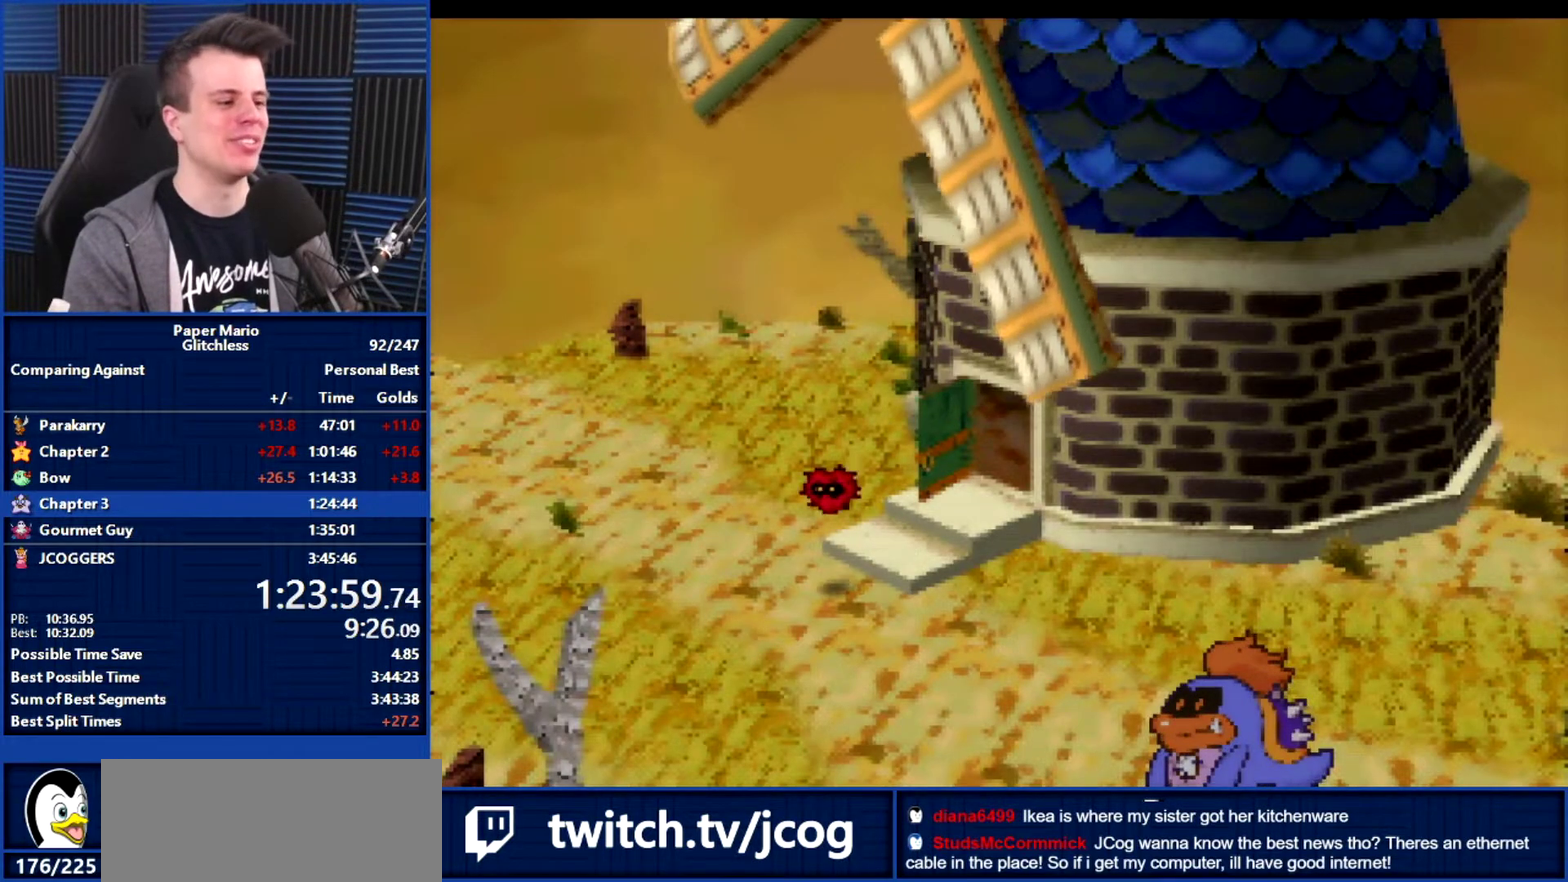
{"buttons": ["B"], "left_stick": "center", "events": []}
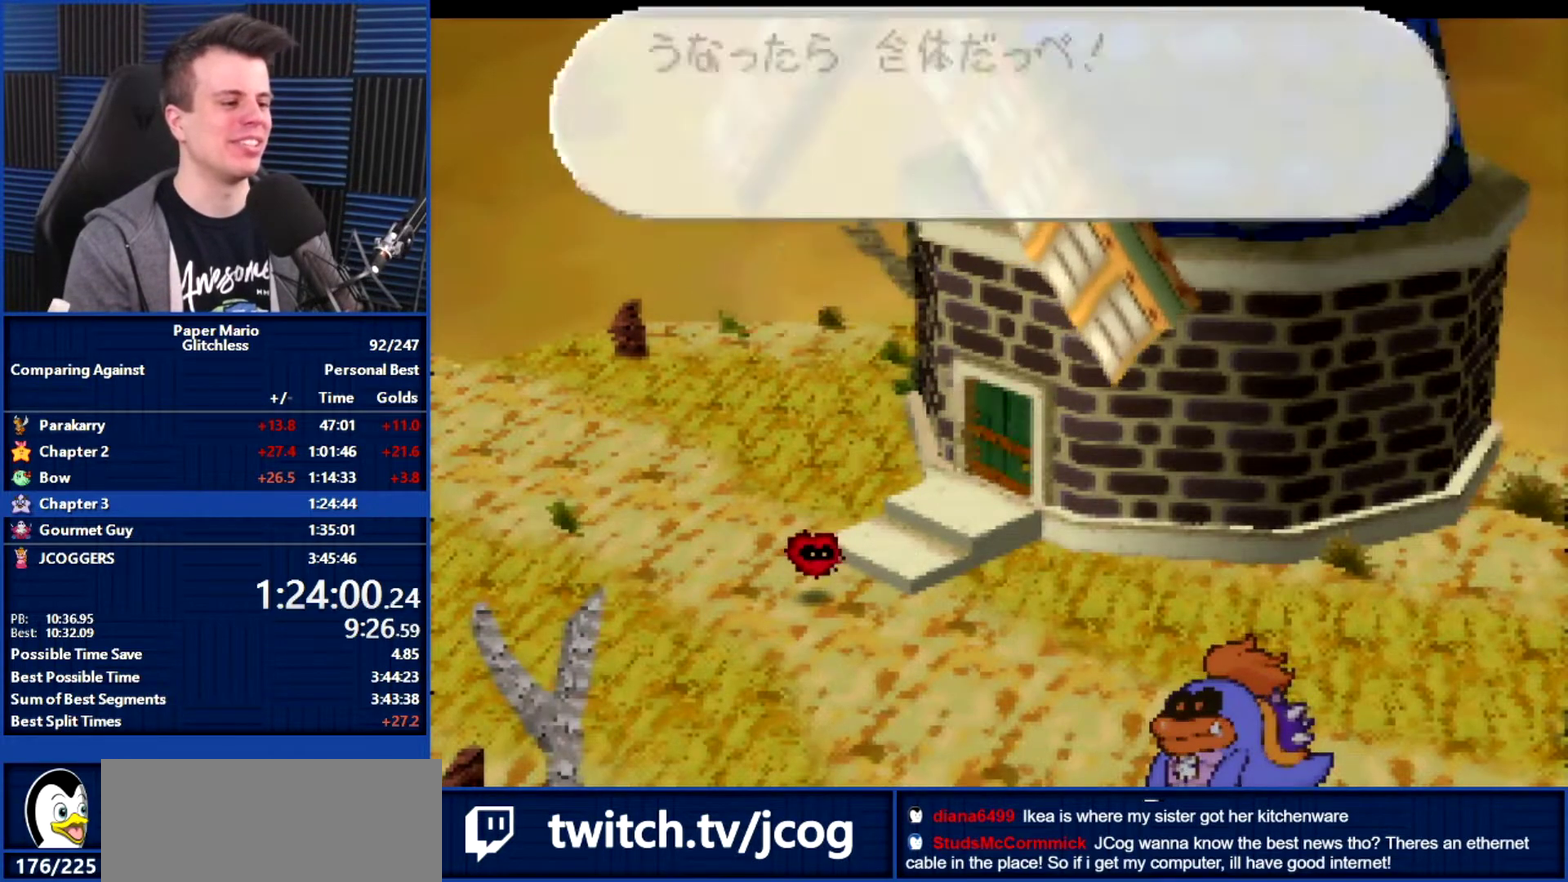
{"buttons": ["B"], "left_stick": "center", "events": []}